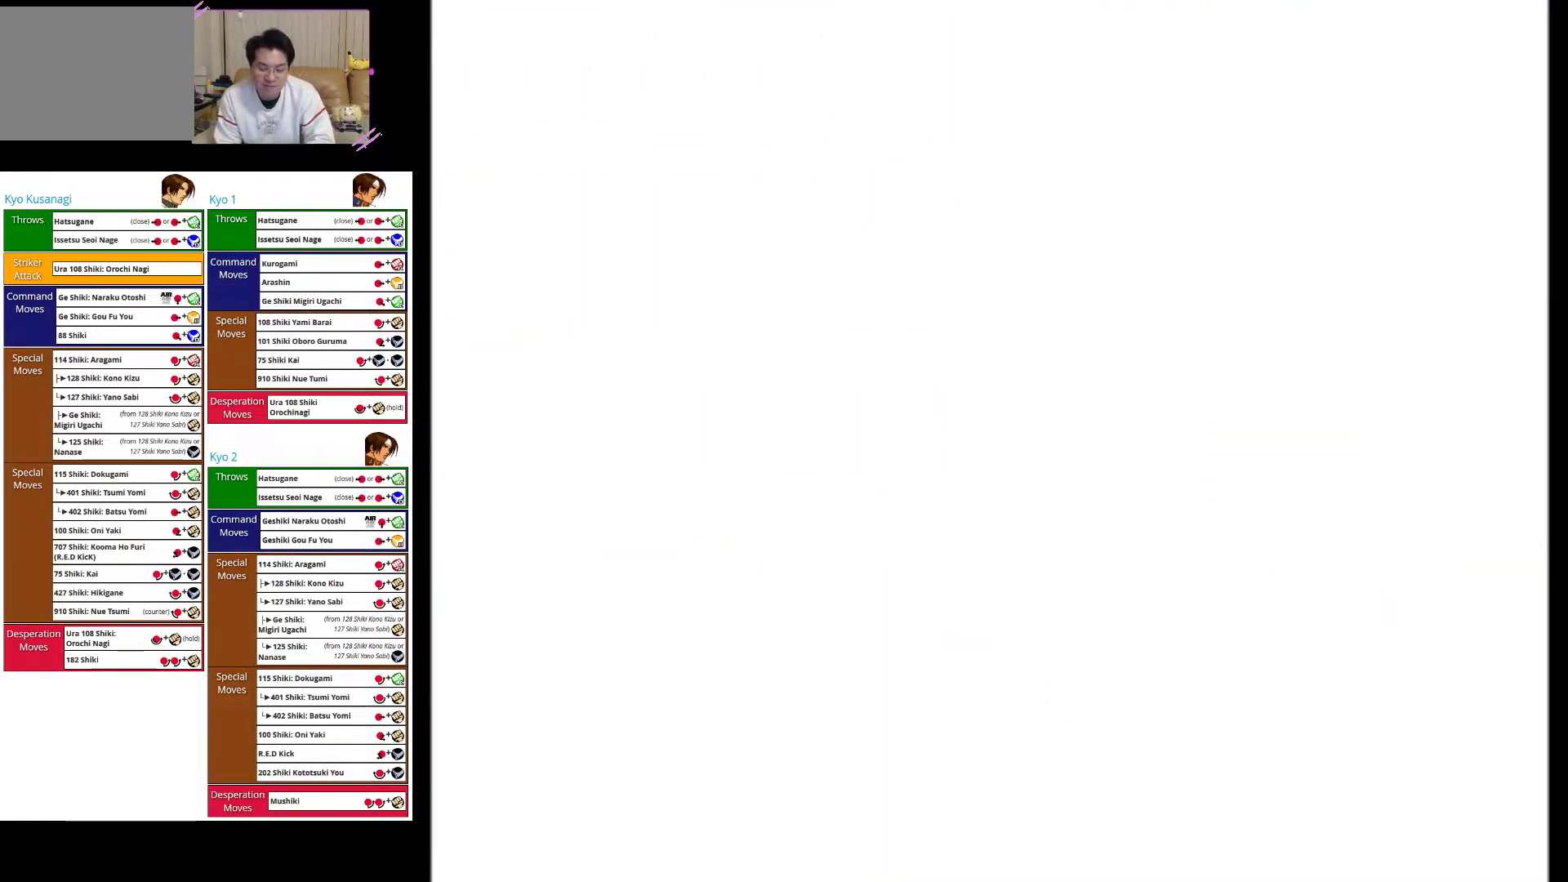
Gameplay with a controller (arcade stick); each line is a JSON object with the inputs held at the frame after it. "events" lists button and stick changes between this image and that frame as [ms after this image, input, new state], when the widget could be followed in between. Not read: L3 R3.
{"buttons": ["CROSS"], "left_stick": "right", "events": [[150, "SQUARE", "up"], [467, "CROSS", "down"]]}
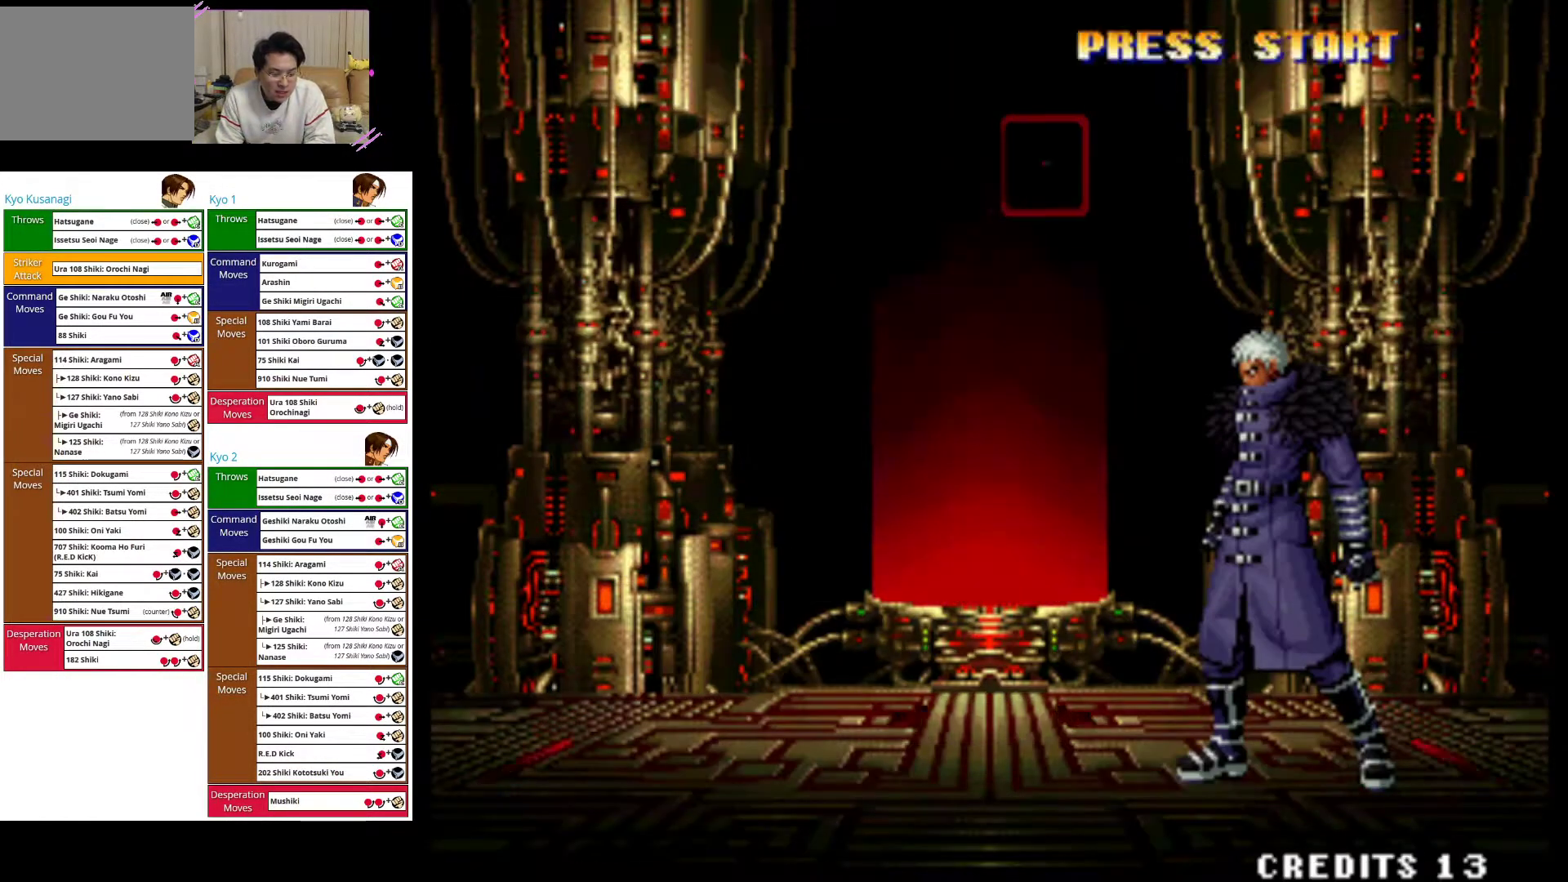
{"buttons": ["SQUARE"], "left_stick": "right", "events": [[150, "CROSS", "up"], [433, "SQUARE", "down"]]}
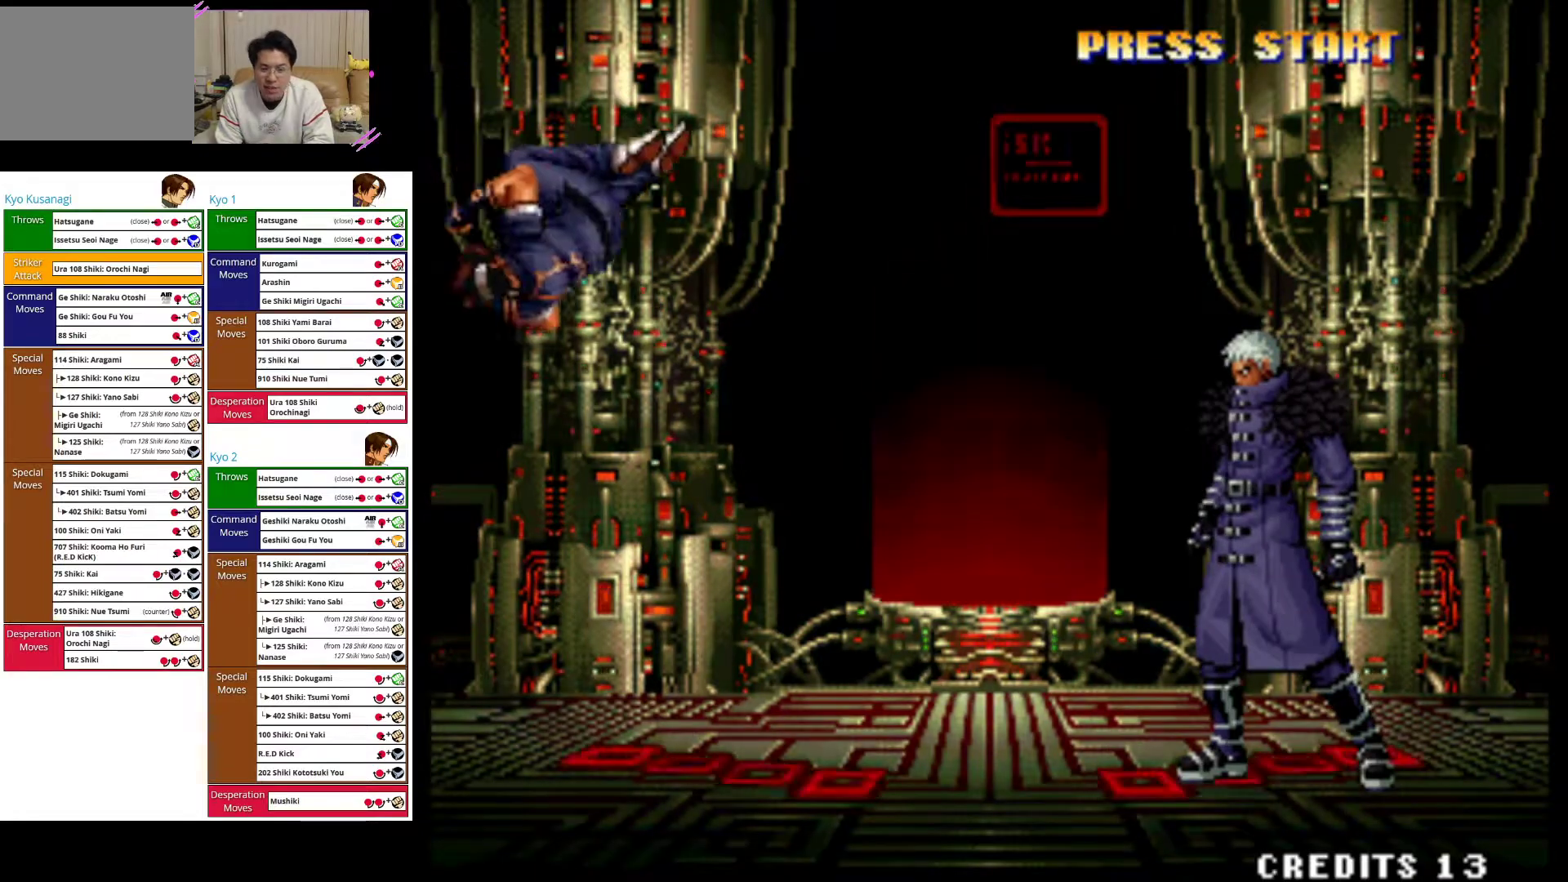
{"buttons": [], "left_stick": "right", "events": [[33, "SQUARE", "up"], [117, "CROSS", "down"], [267, "CROSS", "up"], [367, "CROSS", "down"], [483, "CROSS", "up"]]}
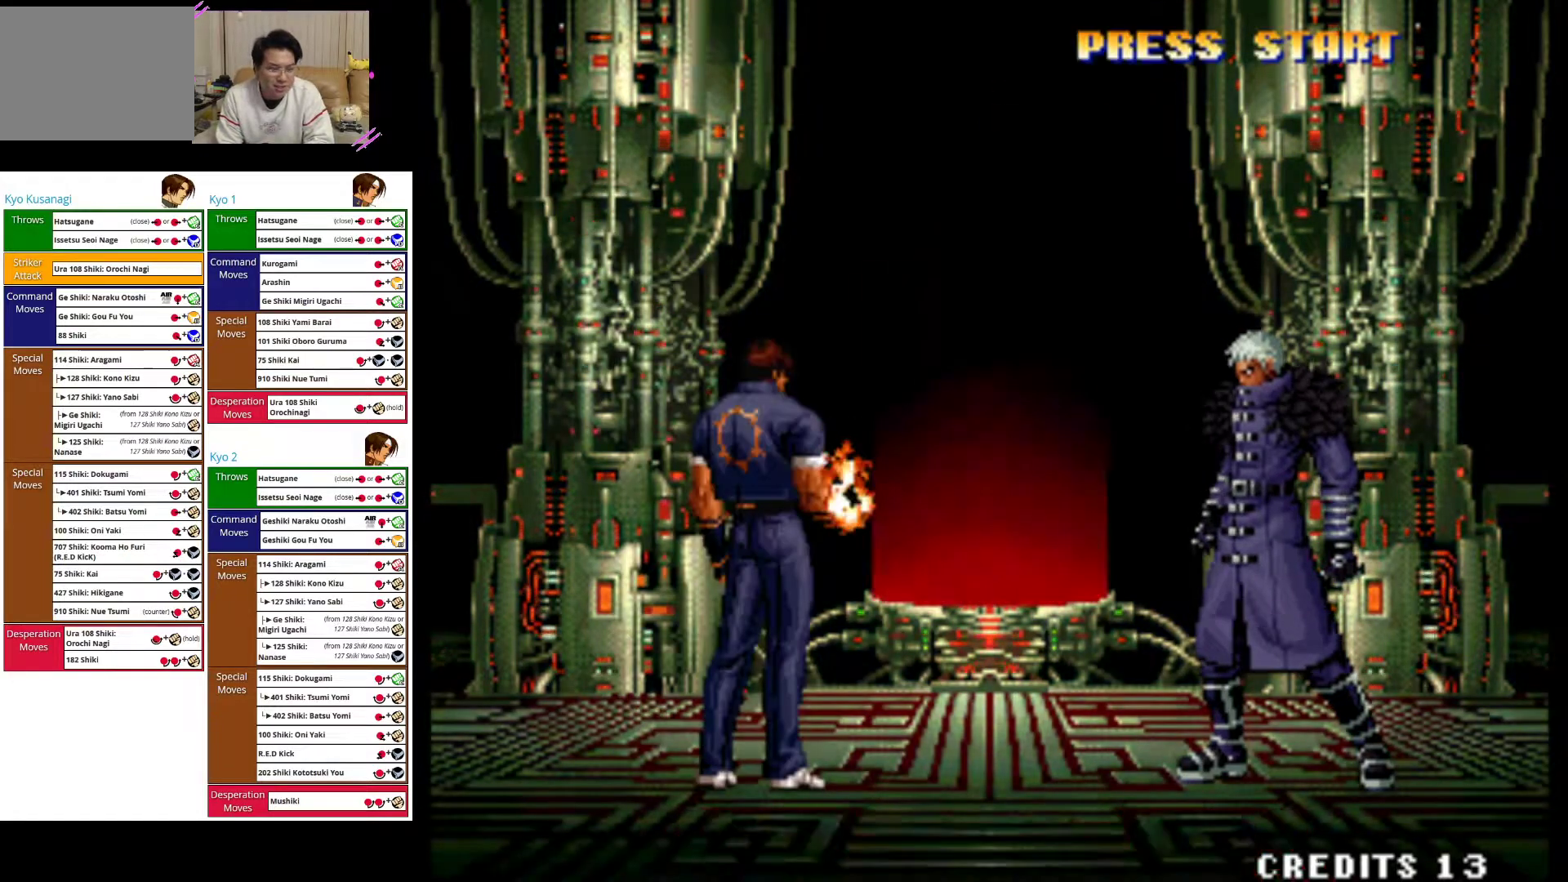
{"buttons": ["SQUARE"], "left_stick": "right", "events": [[33, "SQUARE", "down"], [167, "SQUARE", "up"], [233, "SQUARE", "down"], [383, "SQUARE", "up"], [467, "SQUARE", "down"]]}
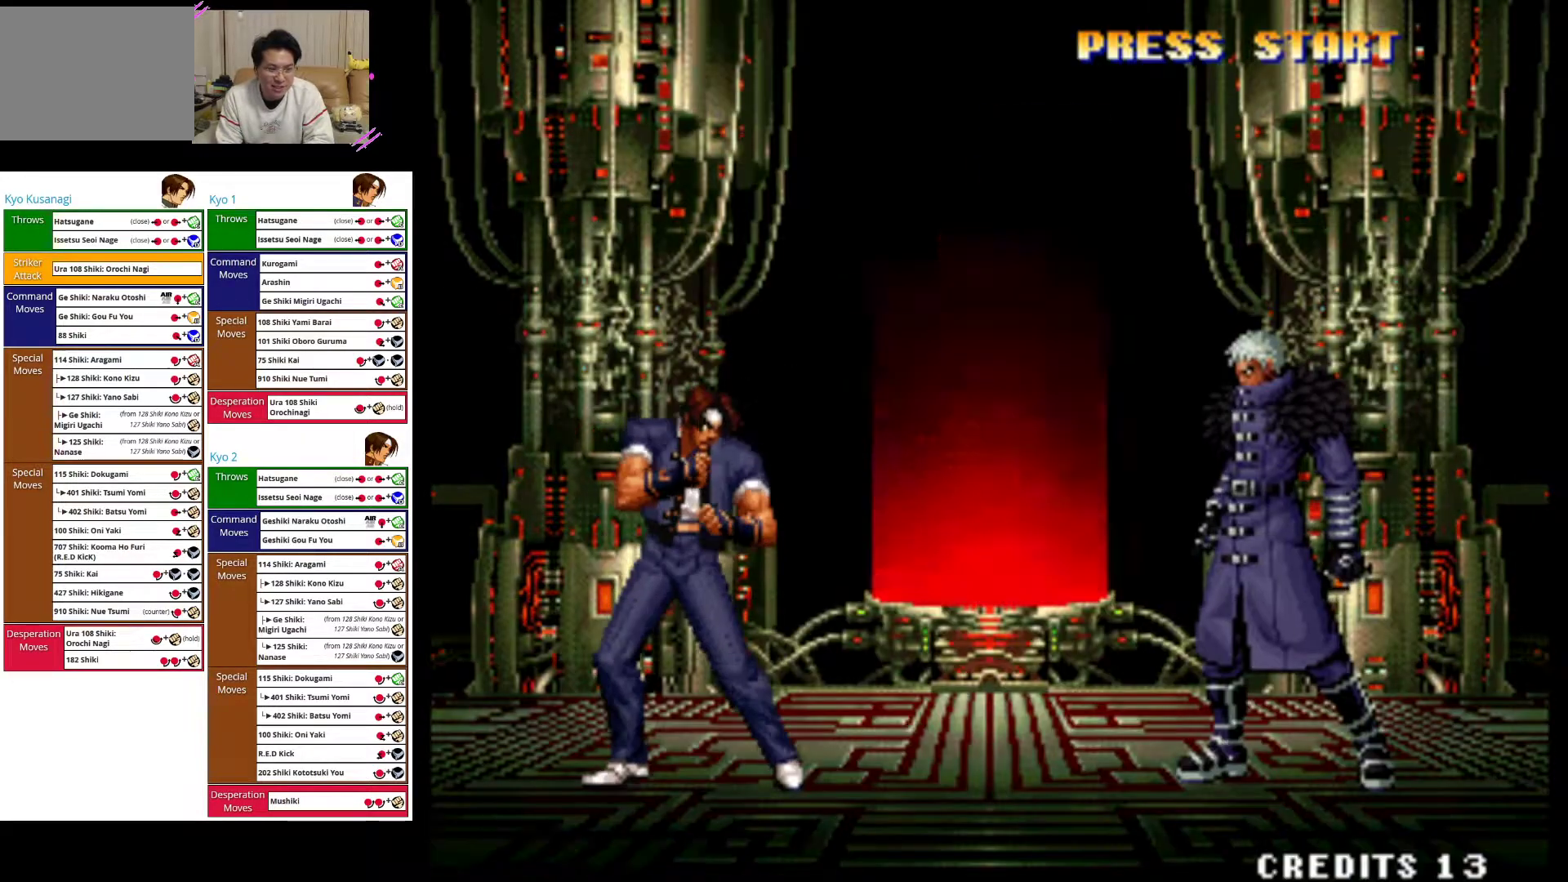
{"buttons": ["CROSS"], "left_stick": "right", "events": [[83, "SQUARE", "up"], [167, "SQUARE", "down"], [333, "CROSS", "down"], [350, "SQUARE", "up"]]}
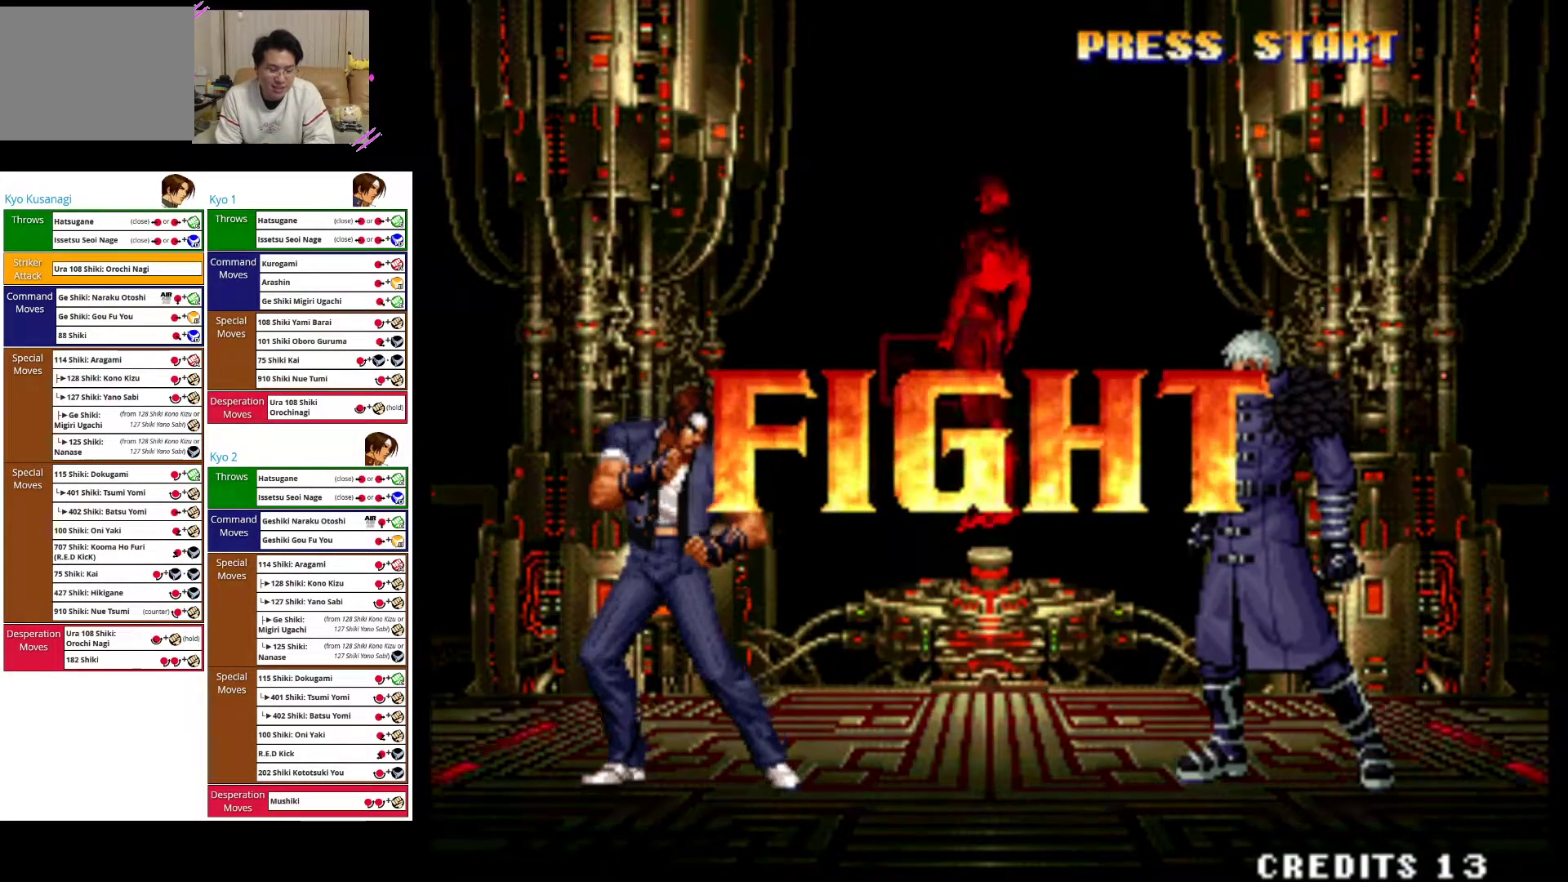
{"buttons": [], "left_stick": "up-right", "events": [[150, "CROSS", "up"], [417, "left_stick", "up-right"]]}
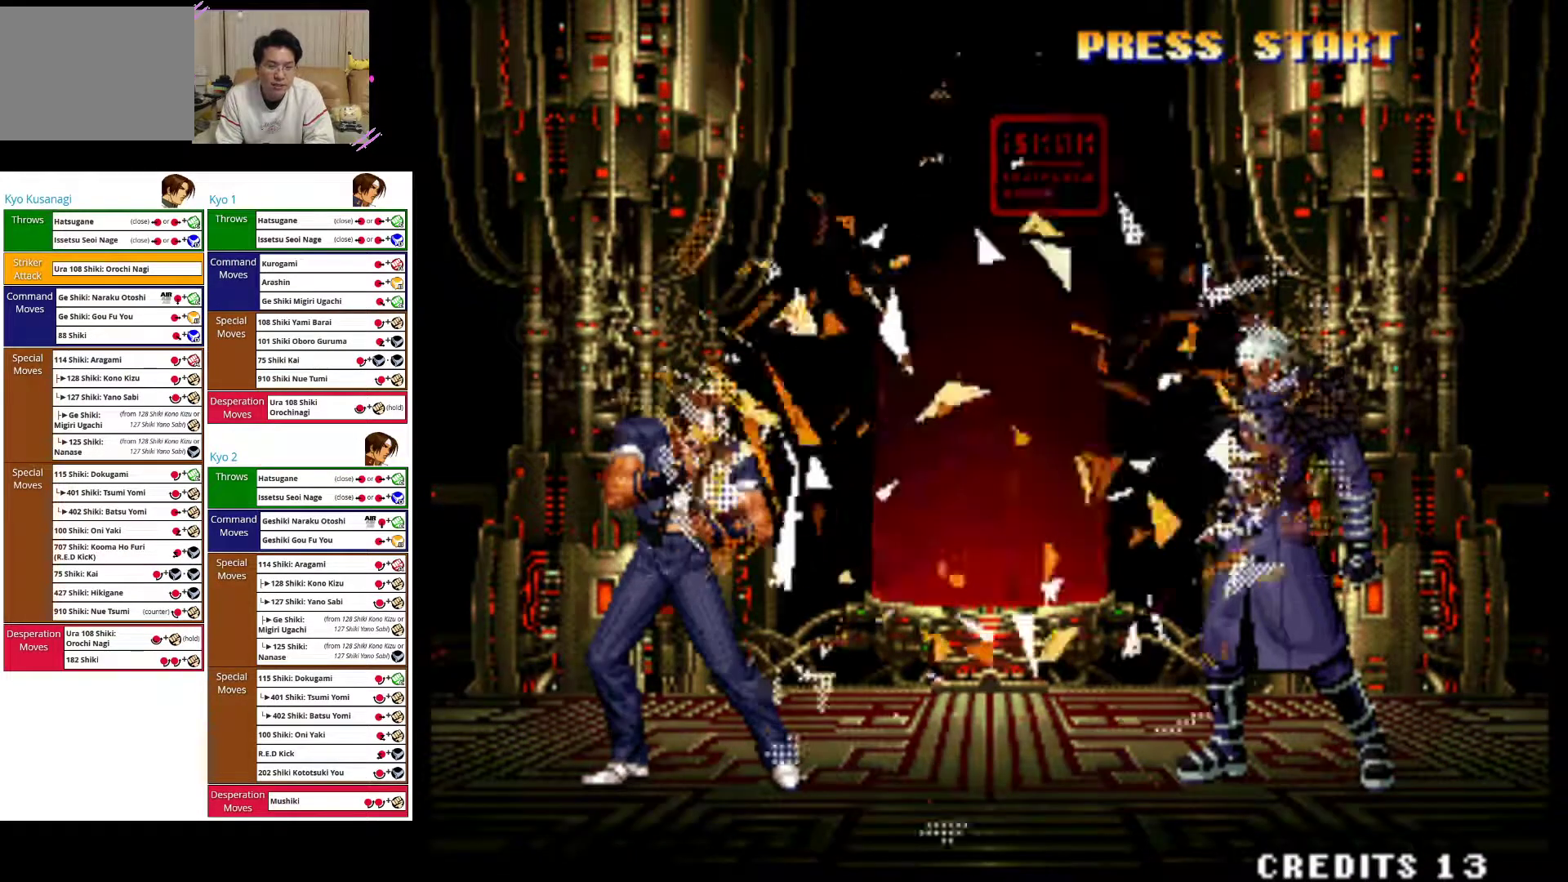
{"buttons": [], "left_stick": "up-right", "events": []}
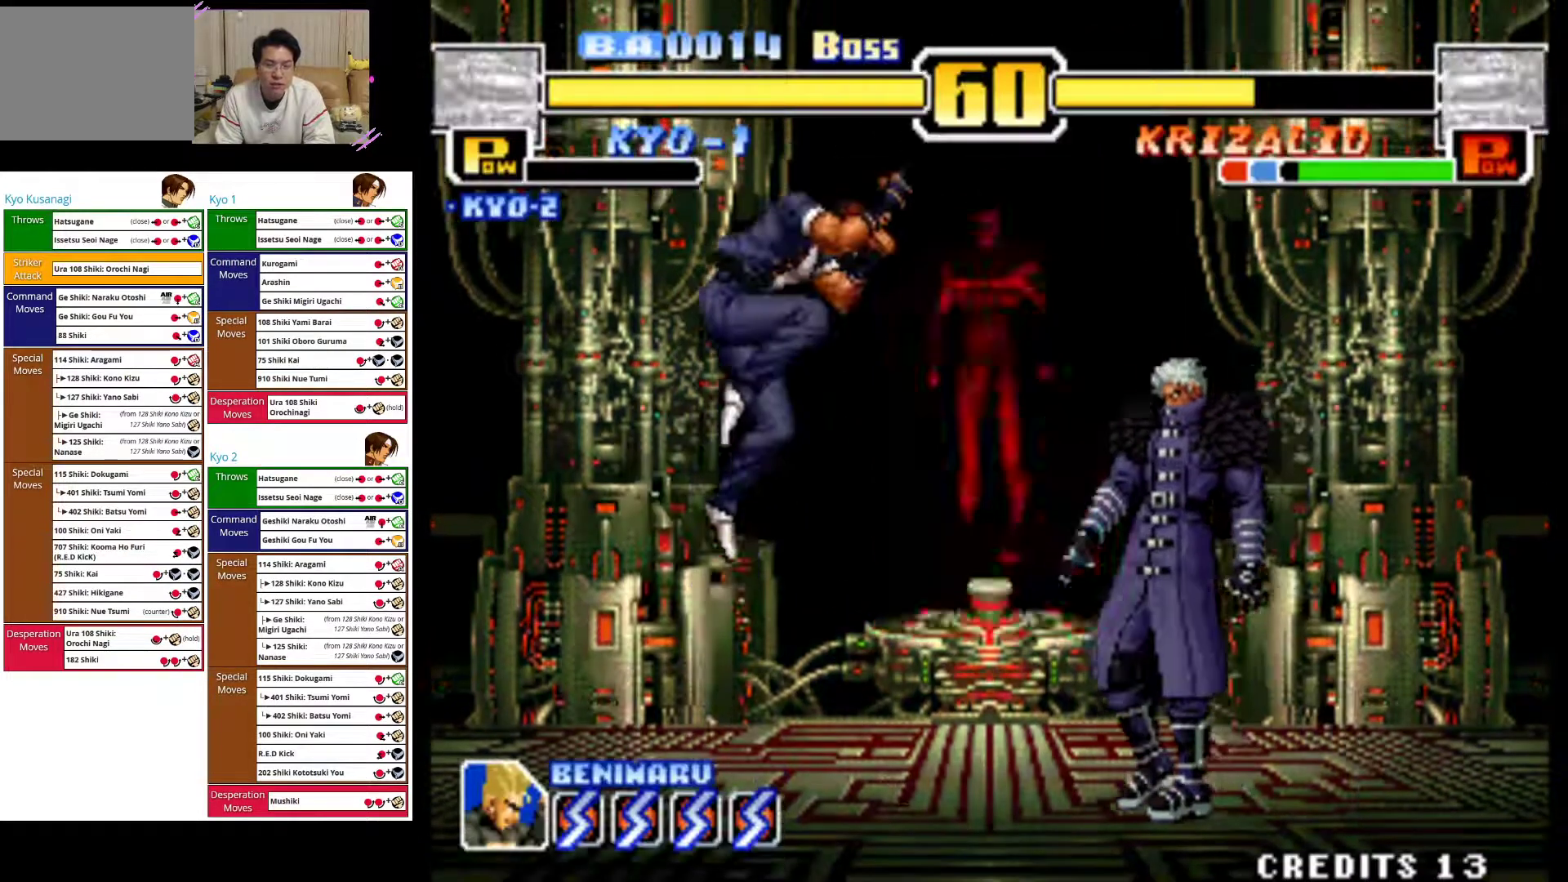
{"buttons": [], "left_stick": "down-left", "events": [[83, "left_stick", "center"], [150, "CROSS", "down"], [183, "left_stick", "down"], [267, "CROSS", "up"], [367, "CIRCLE", "down"], [450, "left_stick", "down-left"], [467, "CIRCLE", "up"]]}
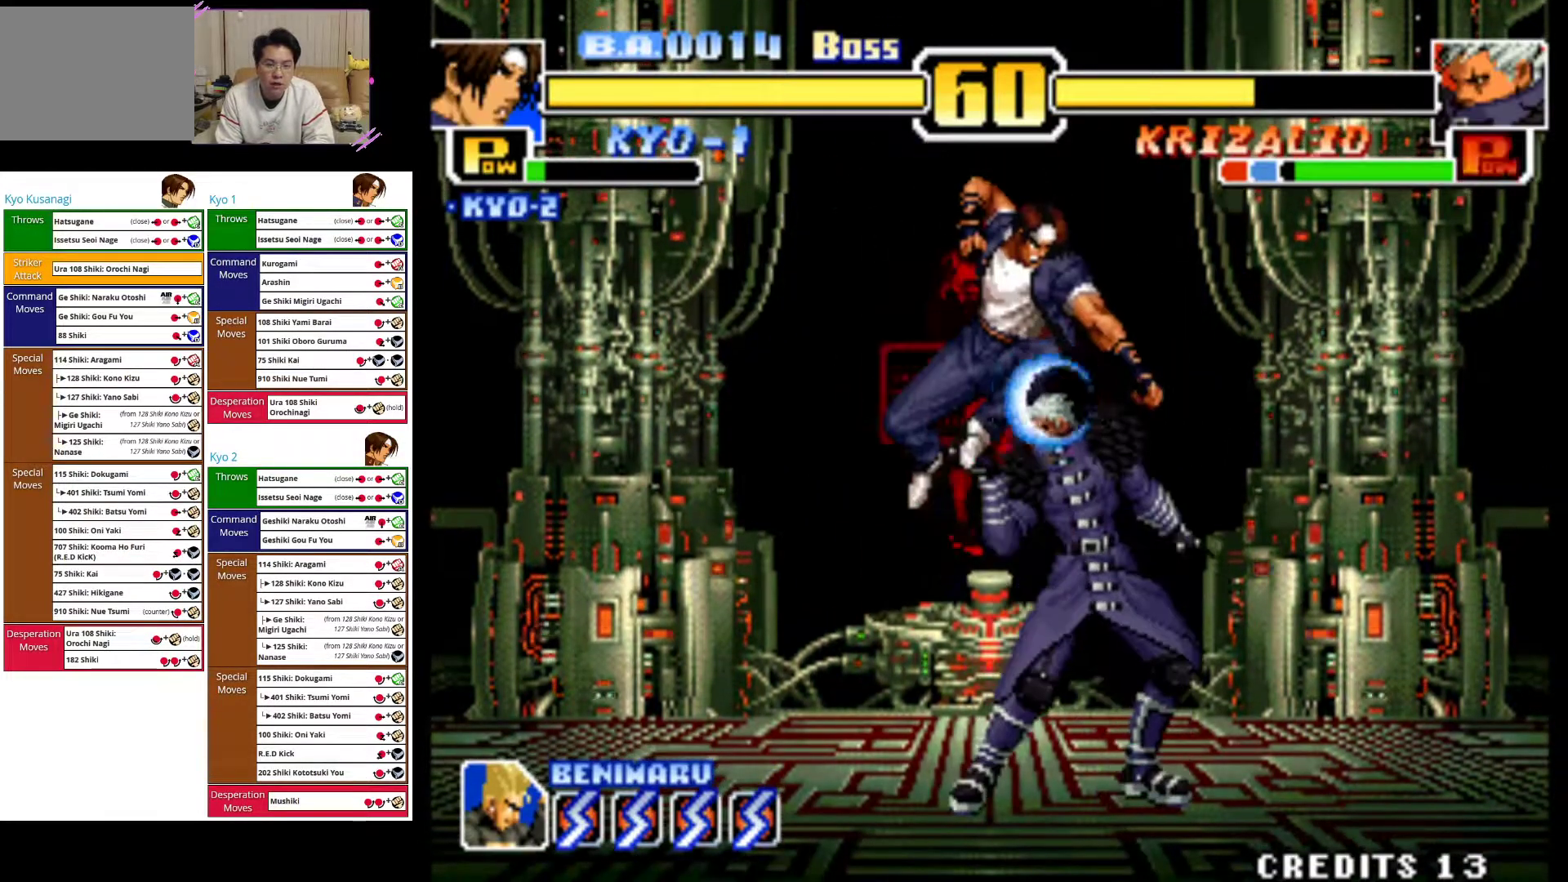
{"buttons": [], "left_stick": "down-left", "events": [[33, "CIRCLE", "down"], [150, "CIRCLE", "up"], [217, "CIRCLE", "down"], [350, "CIRCLE", "up"]]}
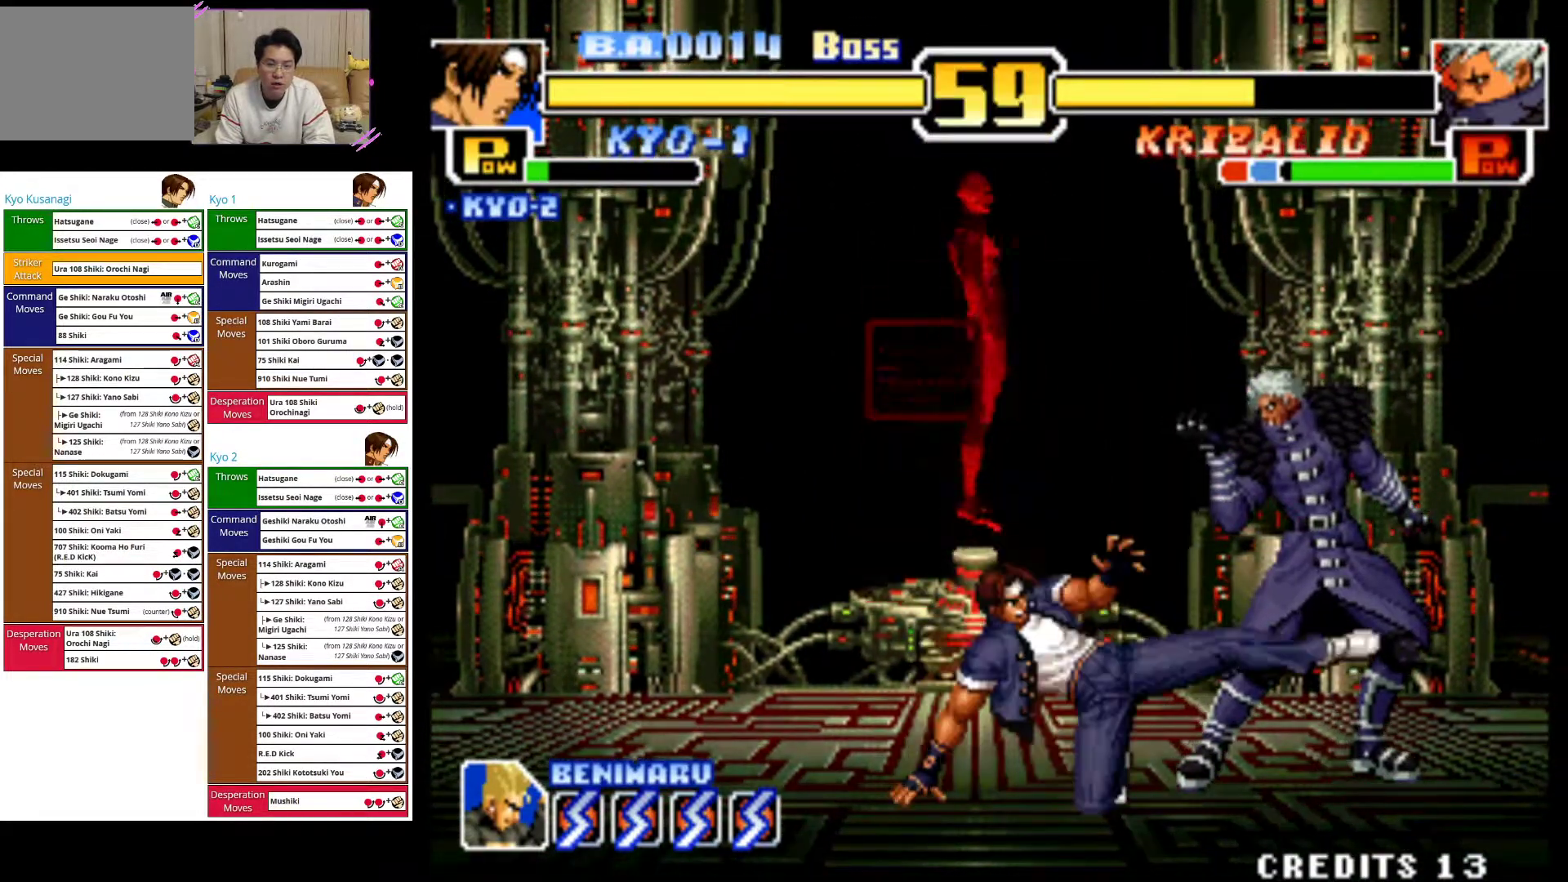
{"buttons": [], "left_stick": "left", "events": [[350, "left_stick", "center"], [433, "left_stick", "left"]]}
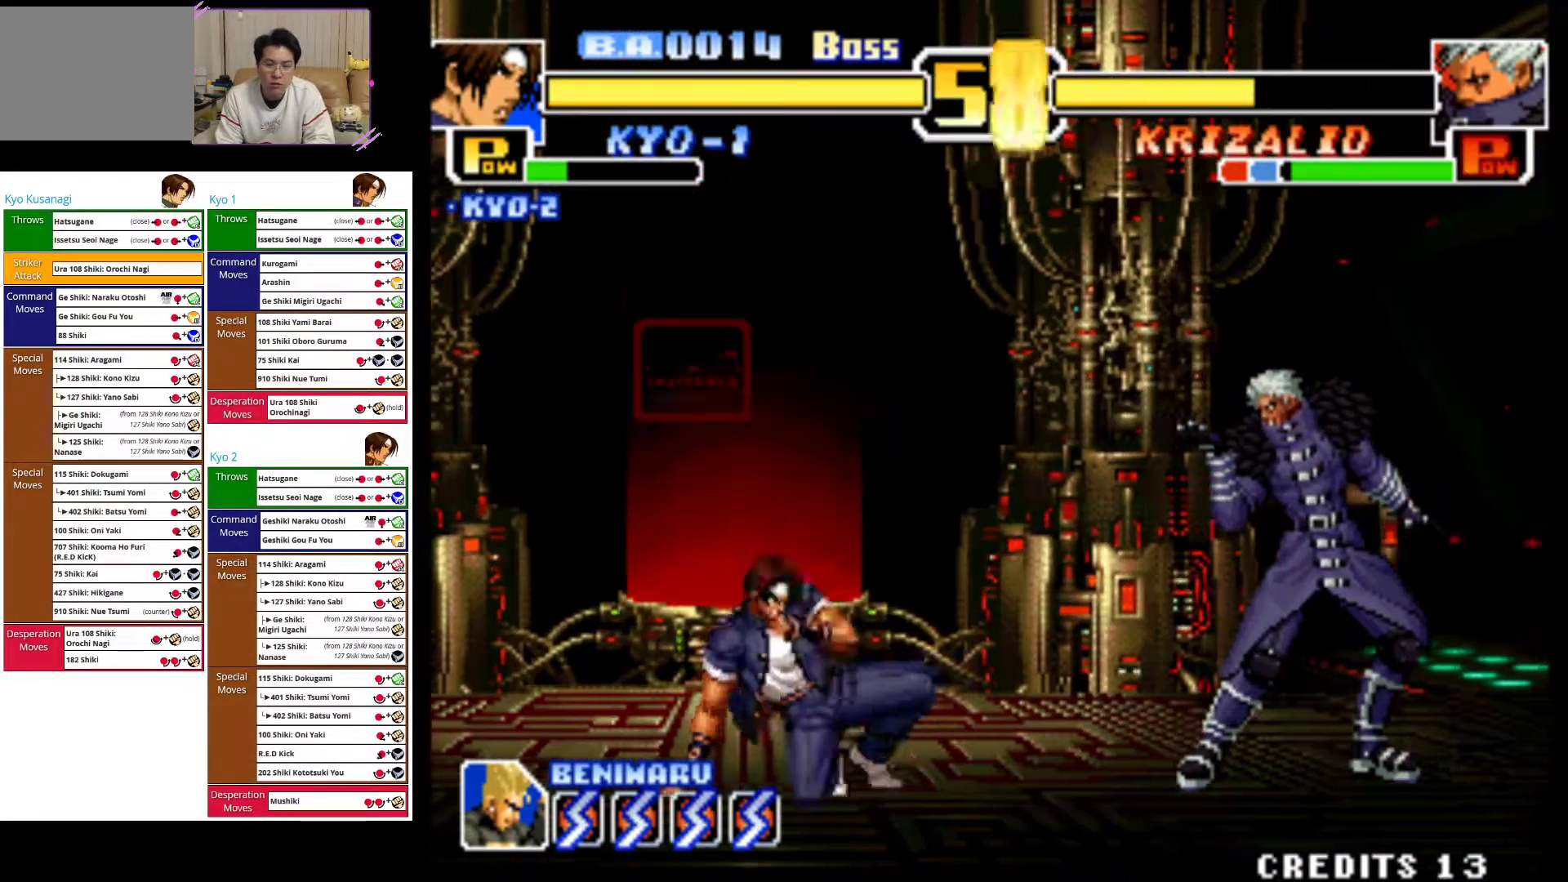
{"buttons": [], "left_stick": "left", "events": []}
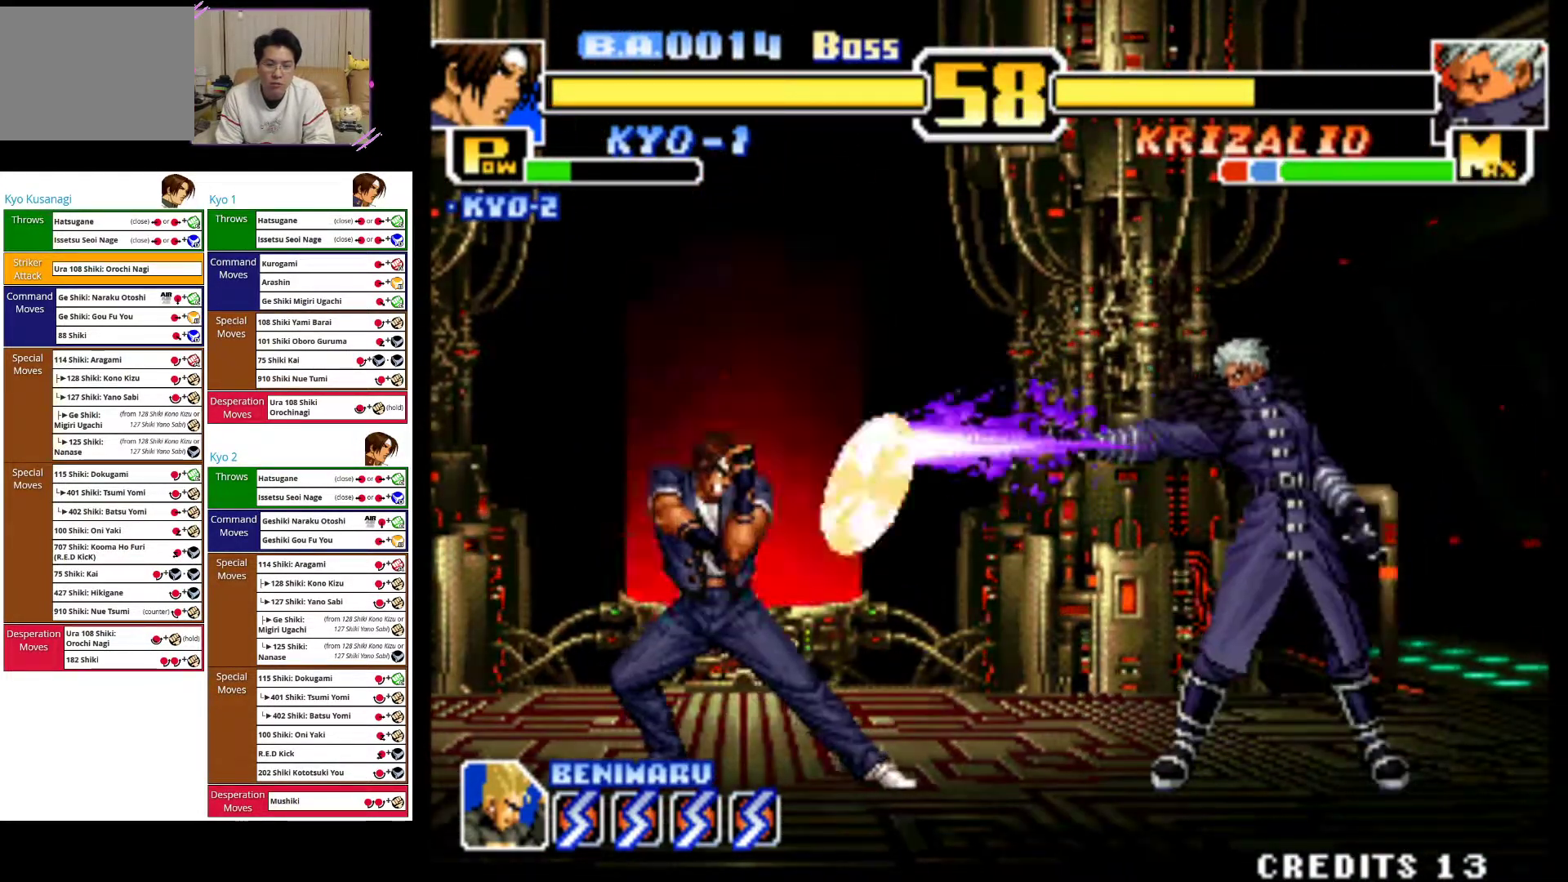
{"buttons": [], "left_stick": "left", "events": []}
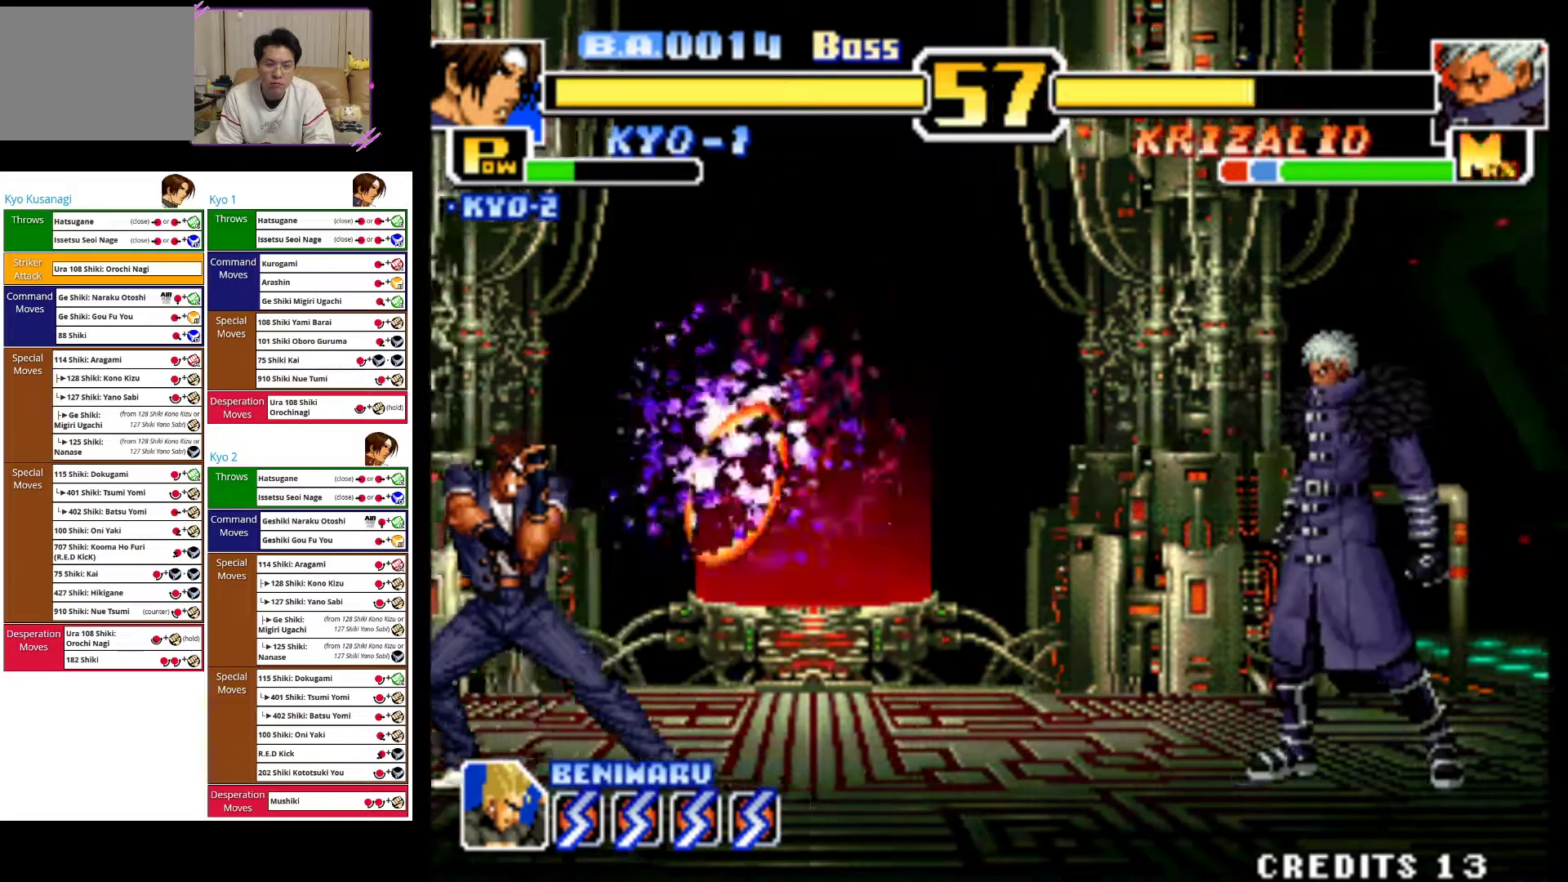
{"buttons": [], "left_stick": "center", "events": [[217, "left_stick", "center"]]}
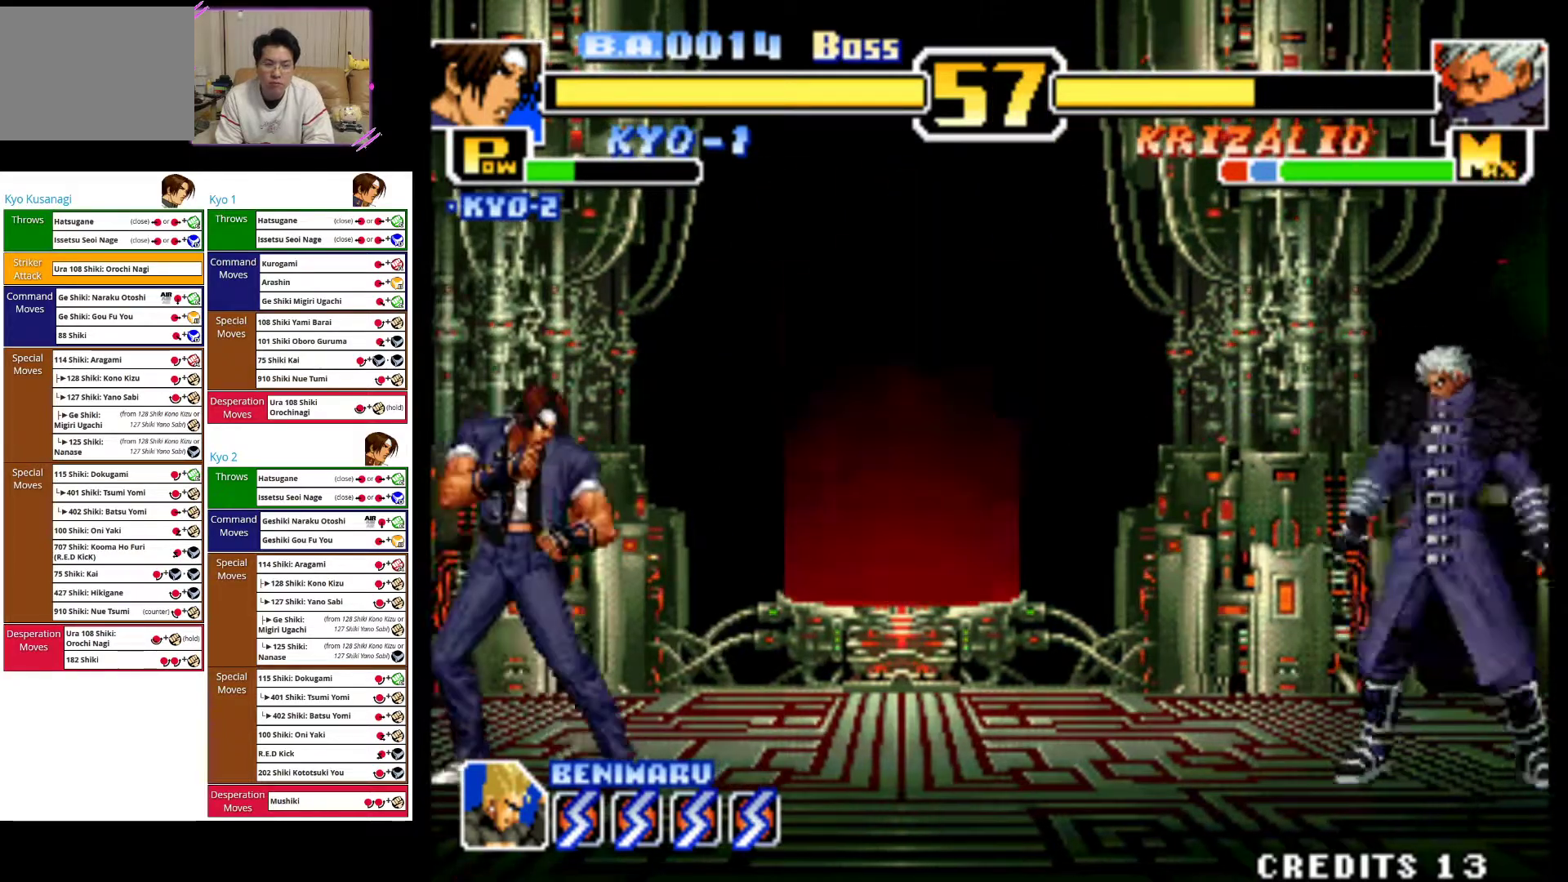
{"buttons": [], "left_stick": "up-right", "events": [[33, "left_stick", "right"], [133, "left_stick", "center"], [267, "left_stick", "up-right"]]}
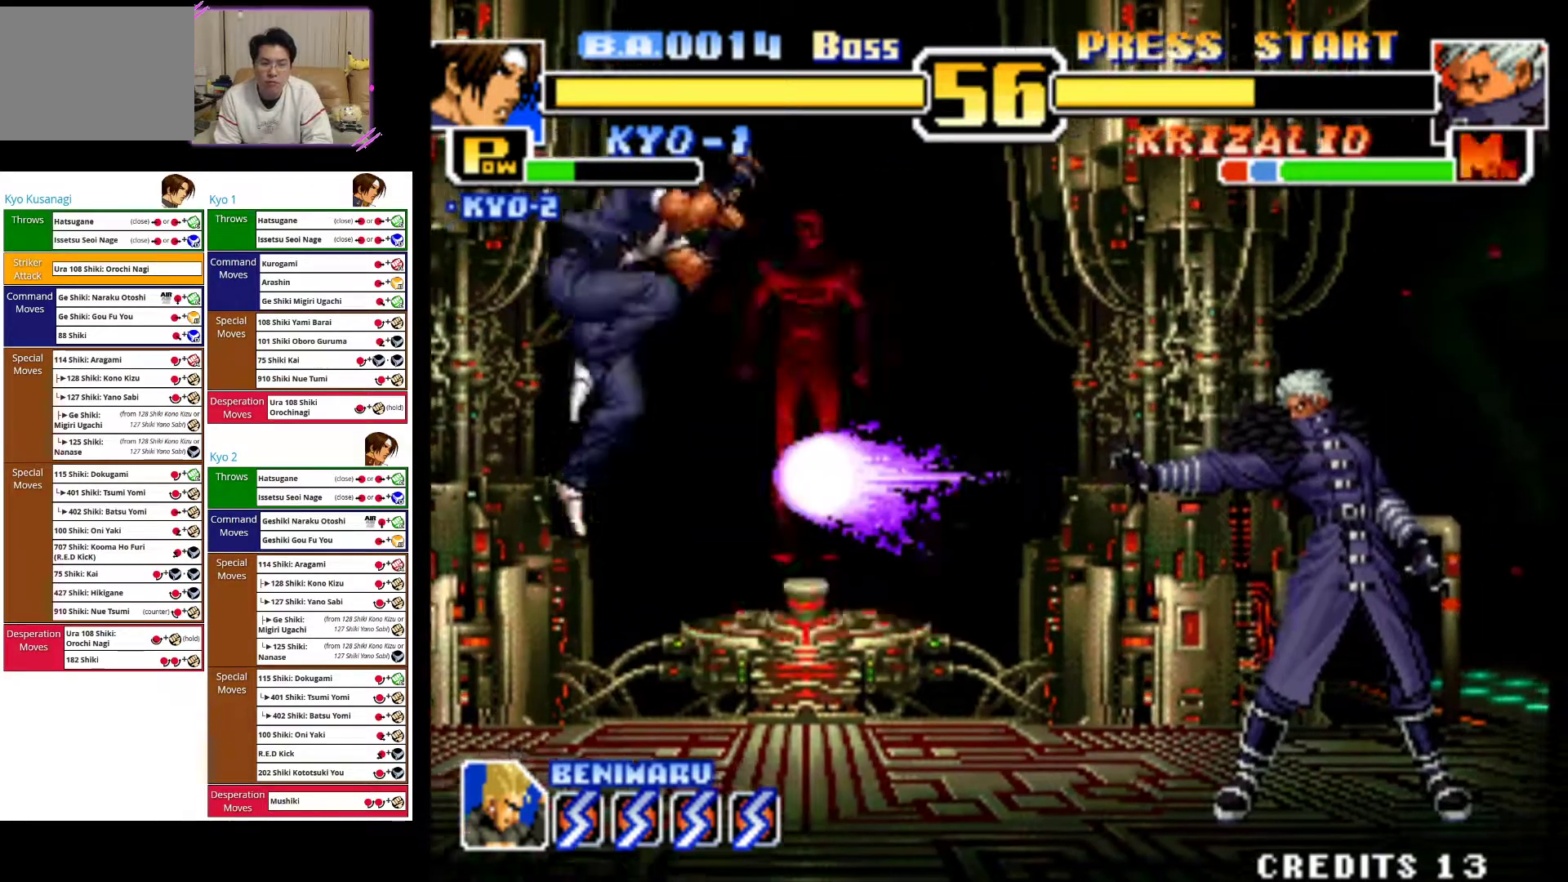
{"buttons": ["CIRCLE"], "left_stick": "down-left", "events": [[83, "left_stick", "center"], [167, "CIRCLE", "down"], [217, "left_stick", "left"], [267, "left_stick", "down-left"], [350, "CIRCLE", "up"], [417, "CIRCLE", "down"]]}
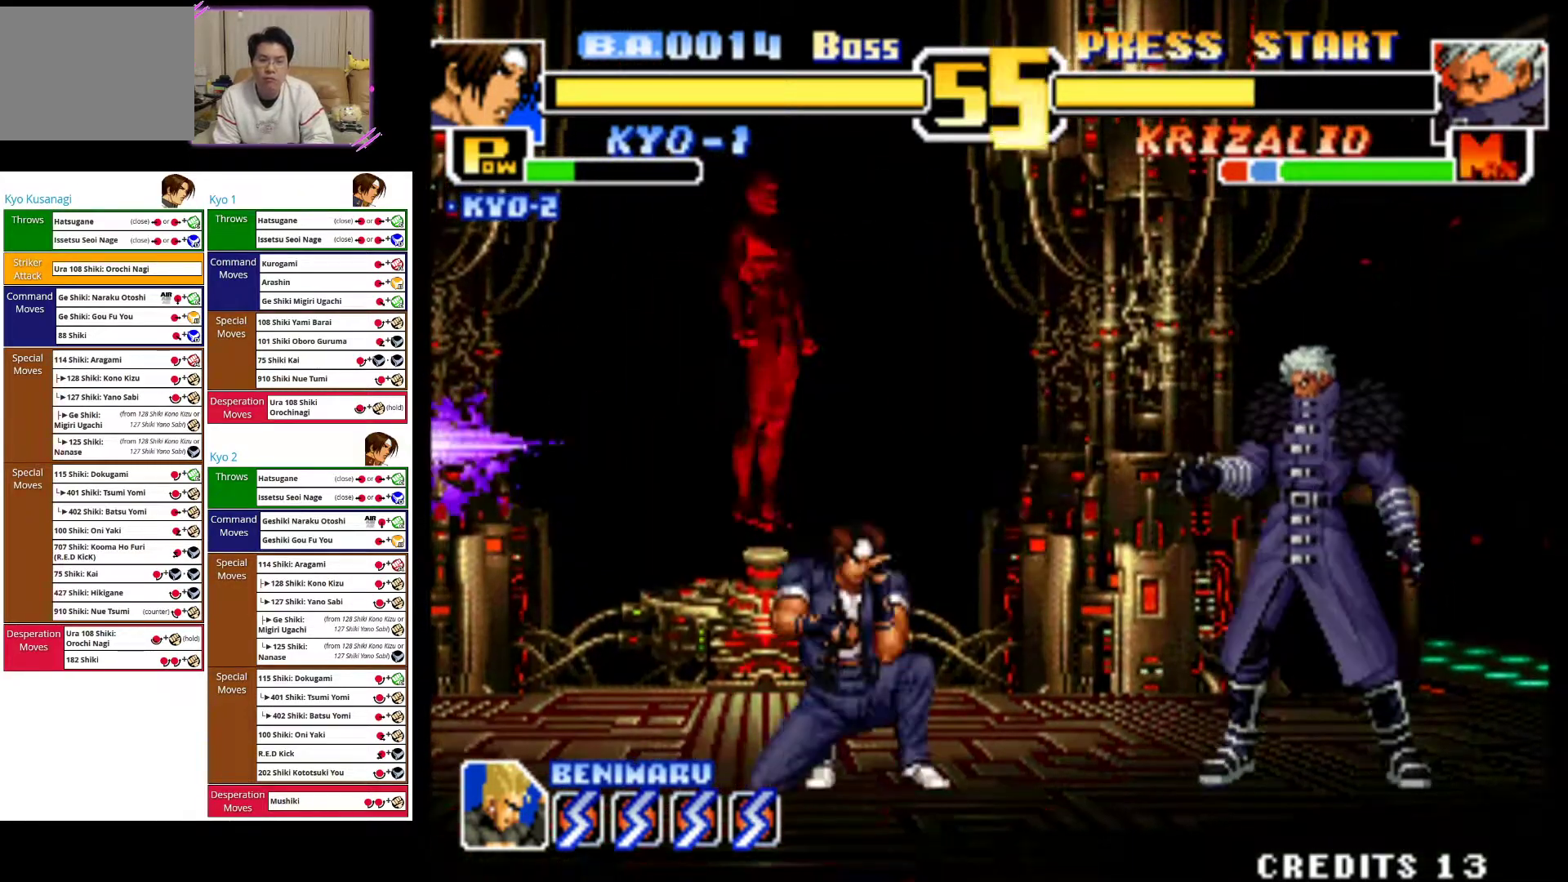
{"buttons": [], "left_stick": "left", "events": [[83, "CIRCLE", "up"], [83, "left_stick", "down"], [150, "CIRCLE", "down"], [417, "CIRCLE", "up"], [417, "left_stick", "center"], [467, "left_stick", "left"]]}
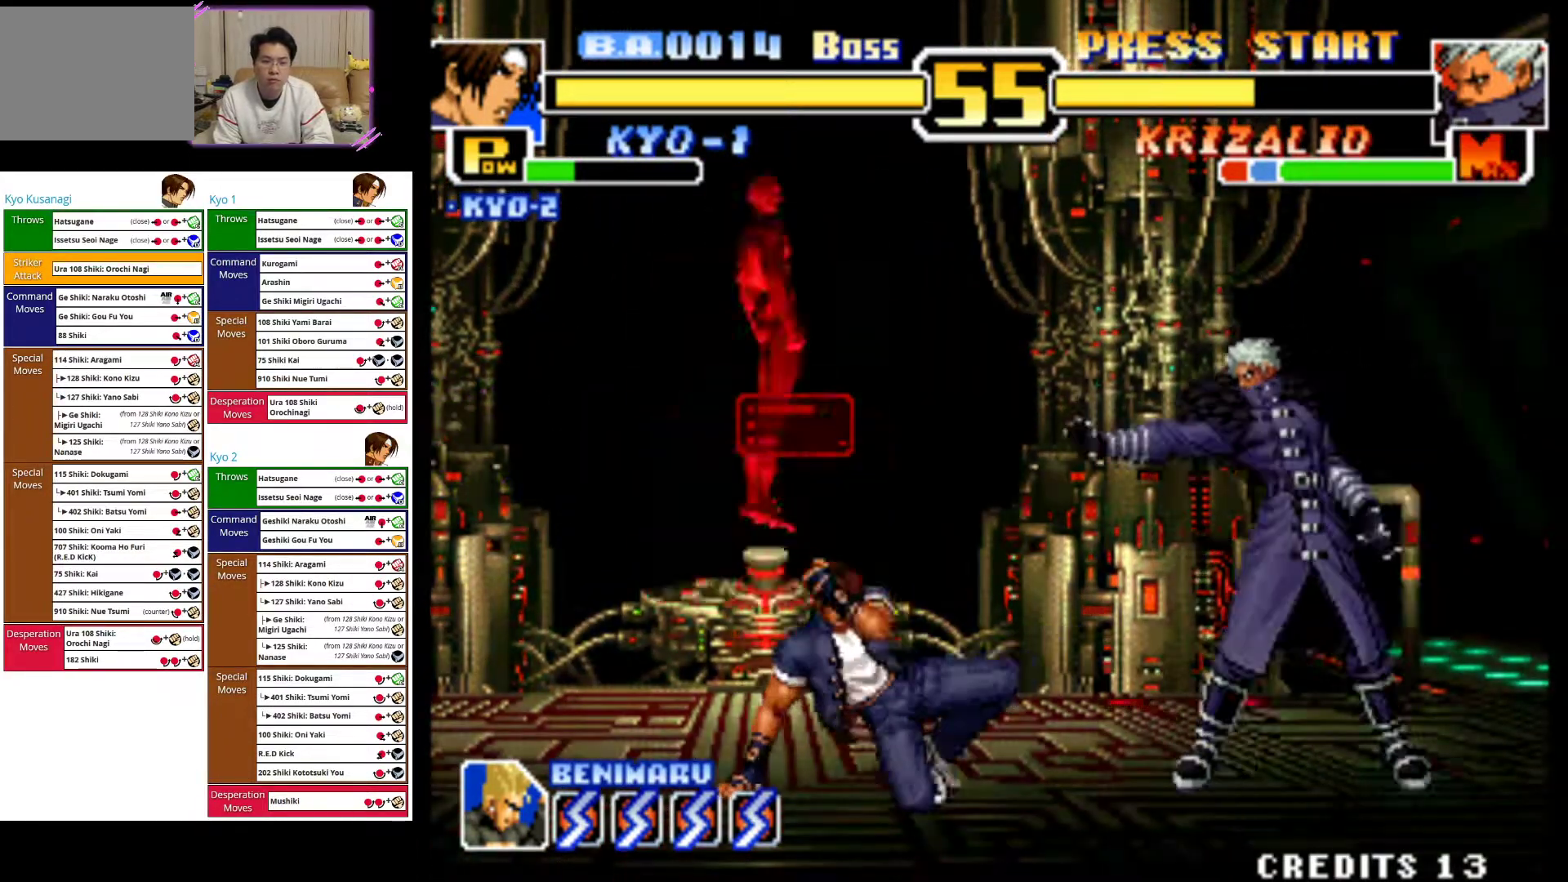
{"buttons": [], "left_stick": "left", "events": []}
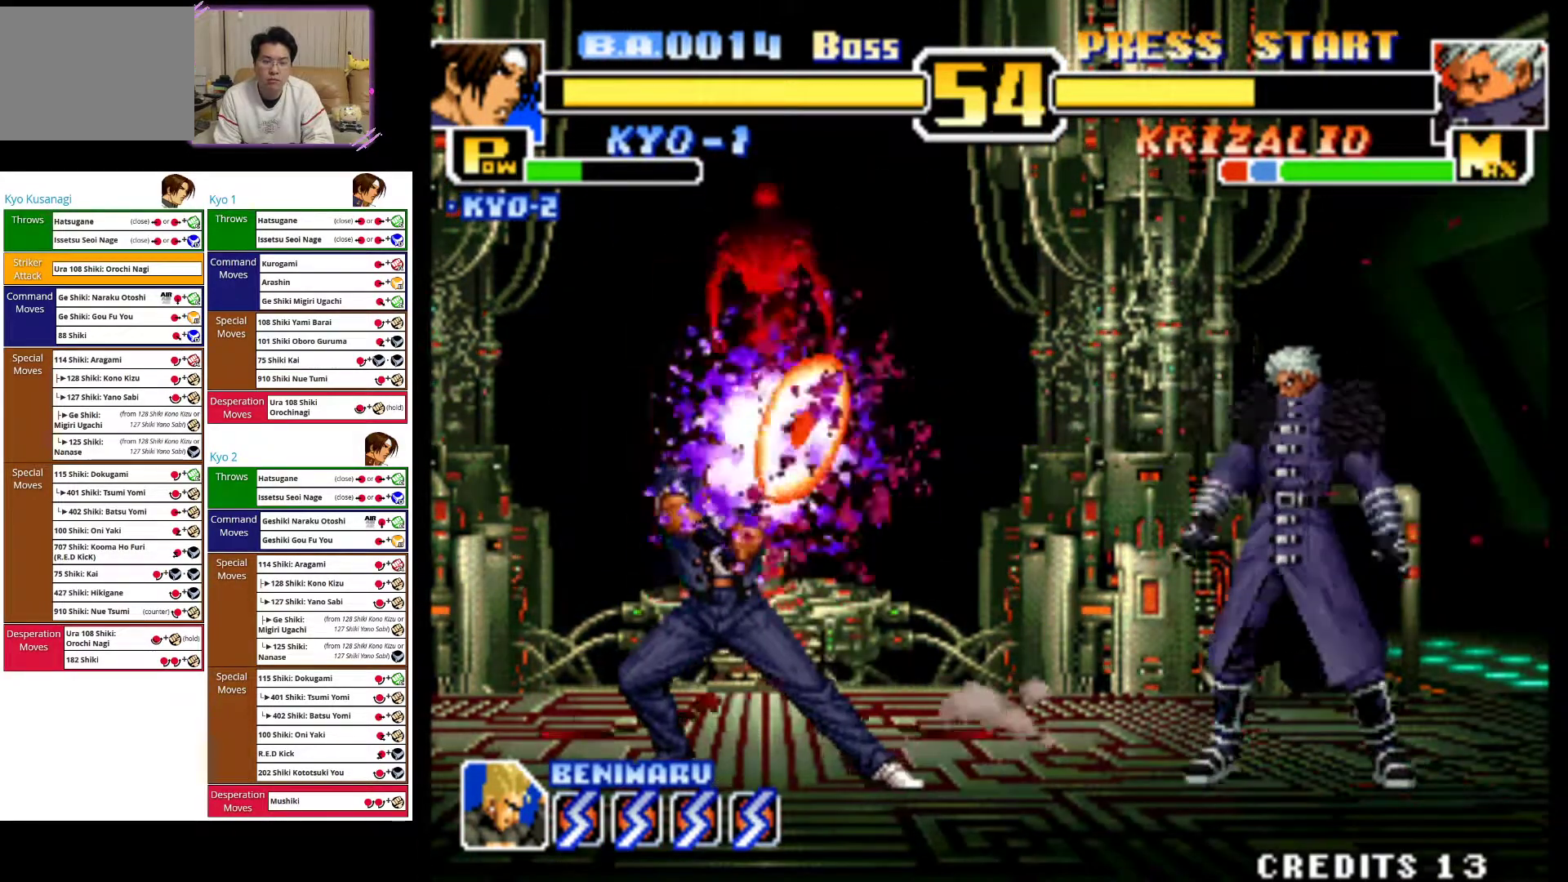
{"buttons": [], "left_stick": "center", "events": [[67, "left_stick", "center"], [400, "left_stick", "right"], [483, "left_stick", "center"]]}
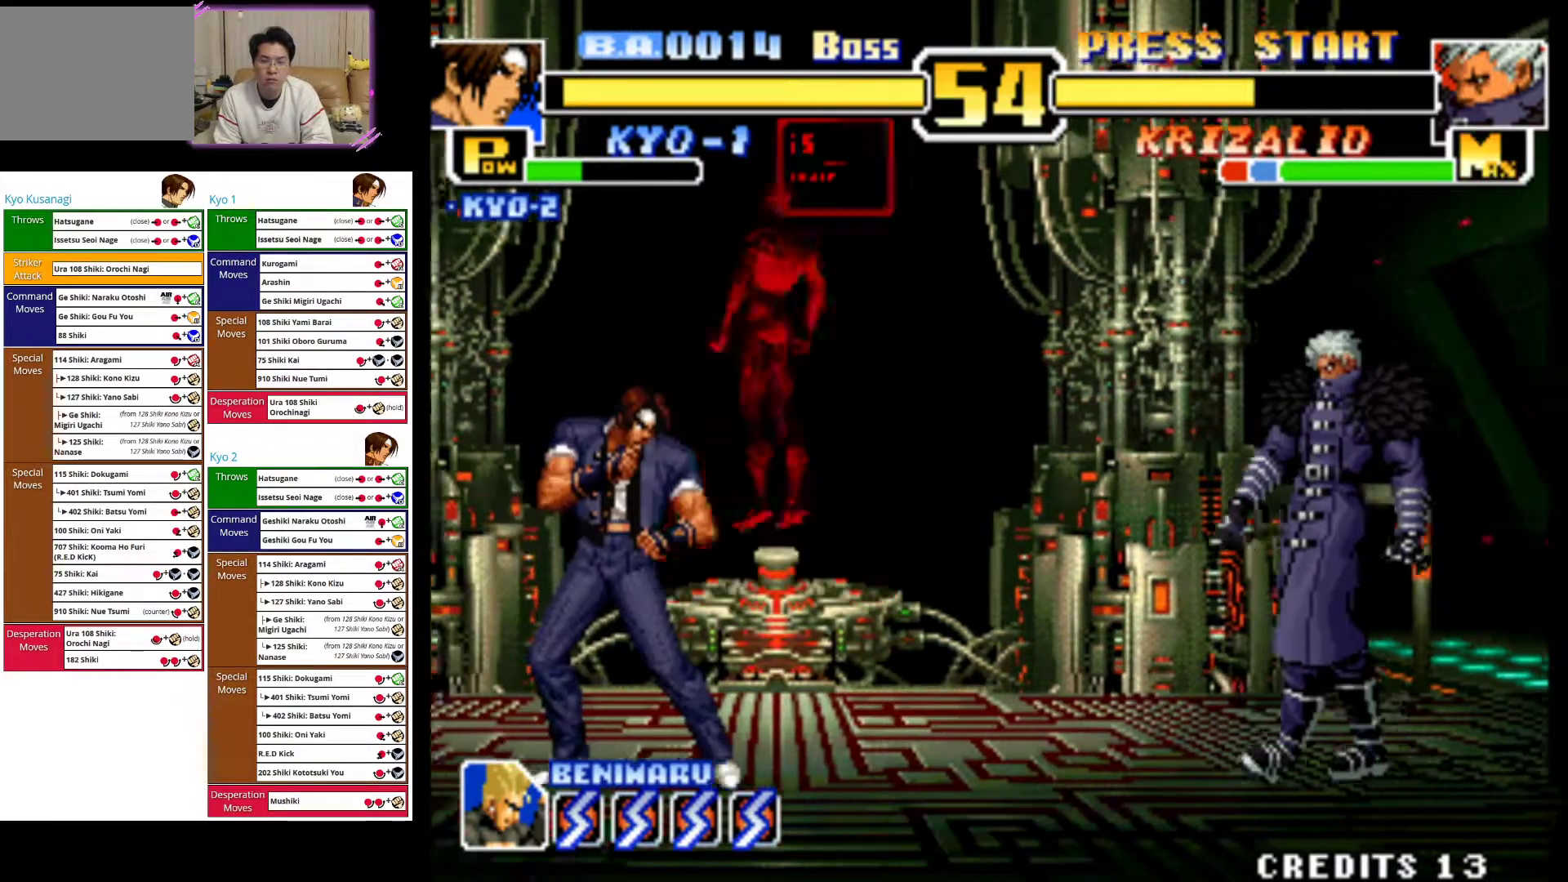
{"buttons": [], "left_stick": "center", "events": [[67, "left_stick", "right"], [150, "left_stick", "up-right"], [500, "left_stick", "center"]]}
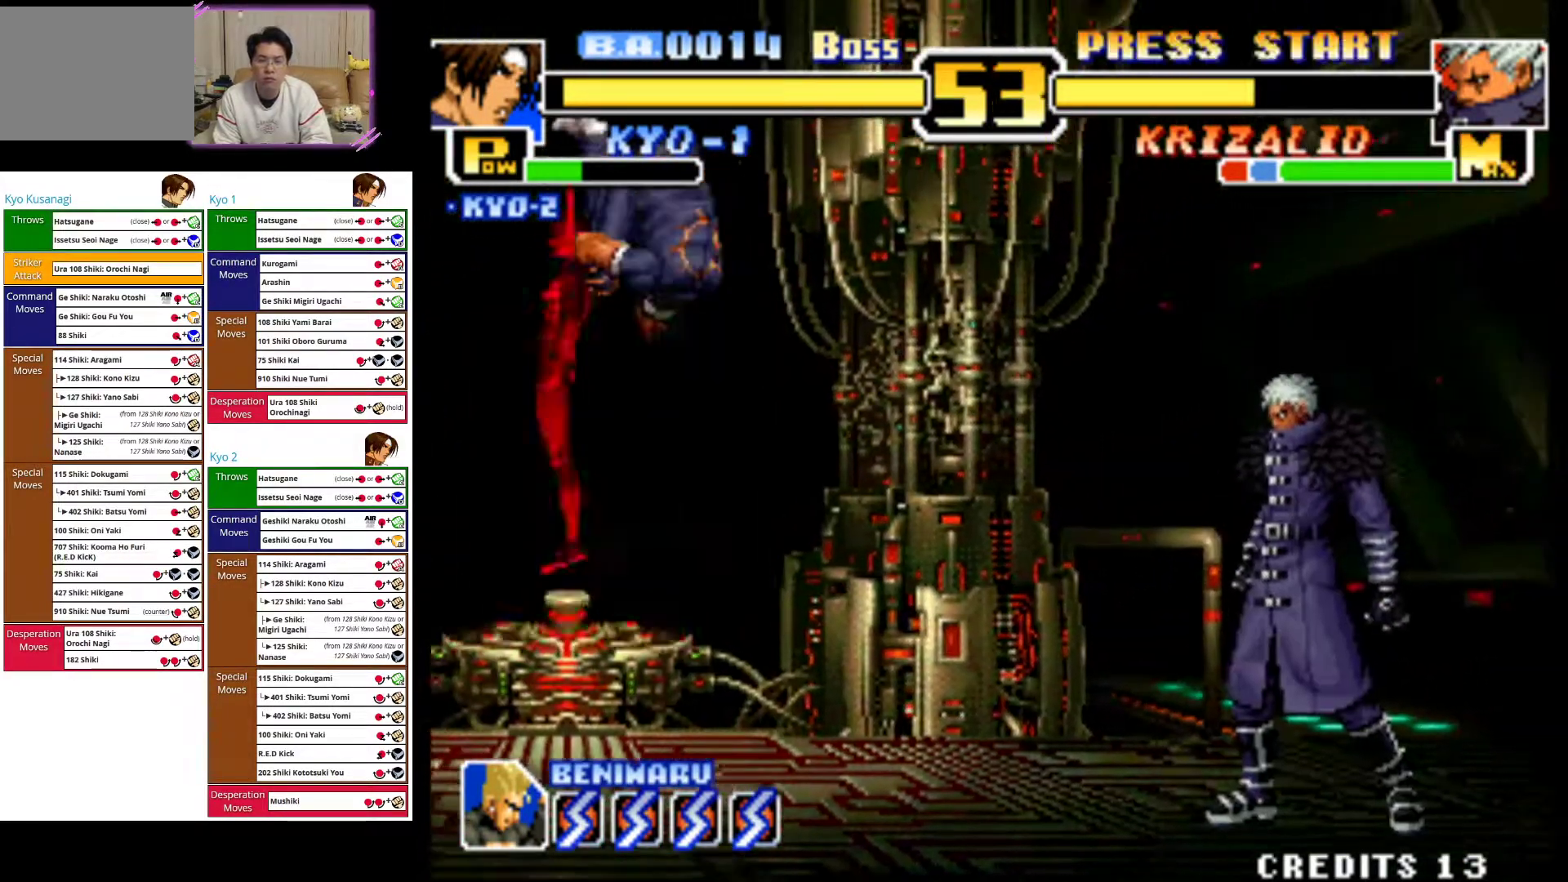
{"buttons": ["CIRCLE"], "left_stick": "down", "events": [[67, "CIRCLE", "down"], [150, "left_stick", "down"], [250, "CIRCLE", "up"], [350, "CIRCLE", "down"]]}
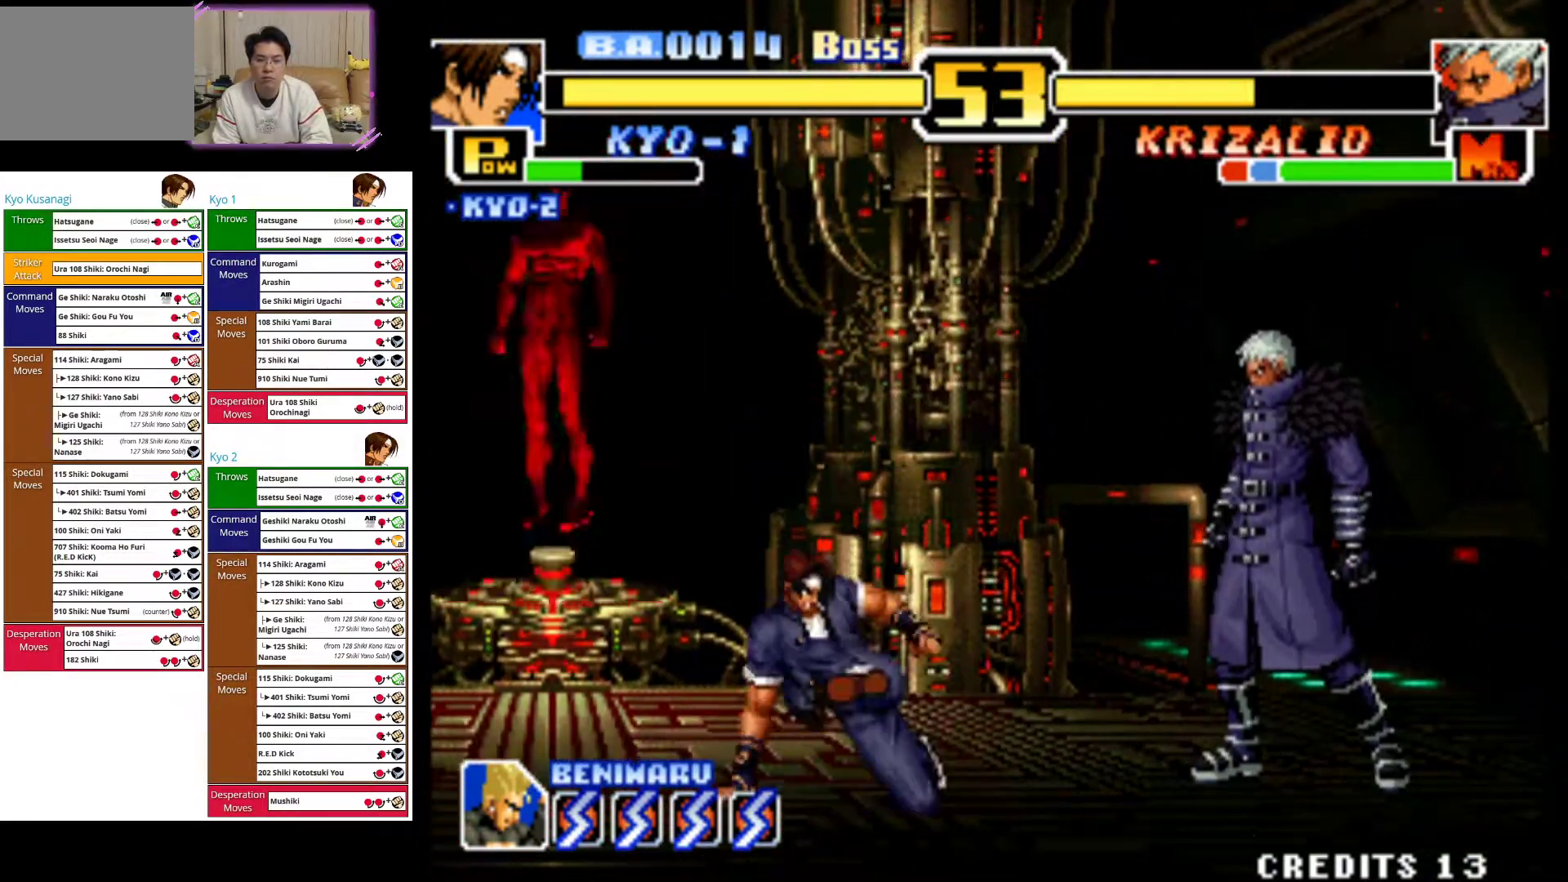
{"buttons": [], "left_stick": "left", "events": [[283, "left_stick", "center"], [300, "CIRCLE", "up"], [350, "left_stick", "left"]]}
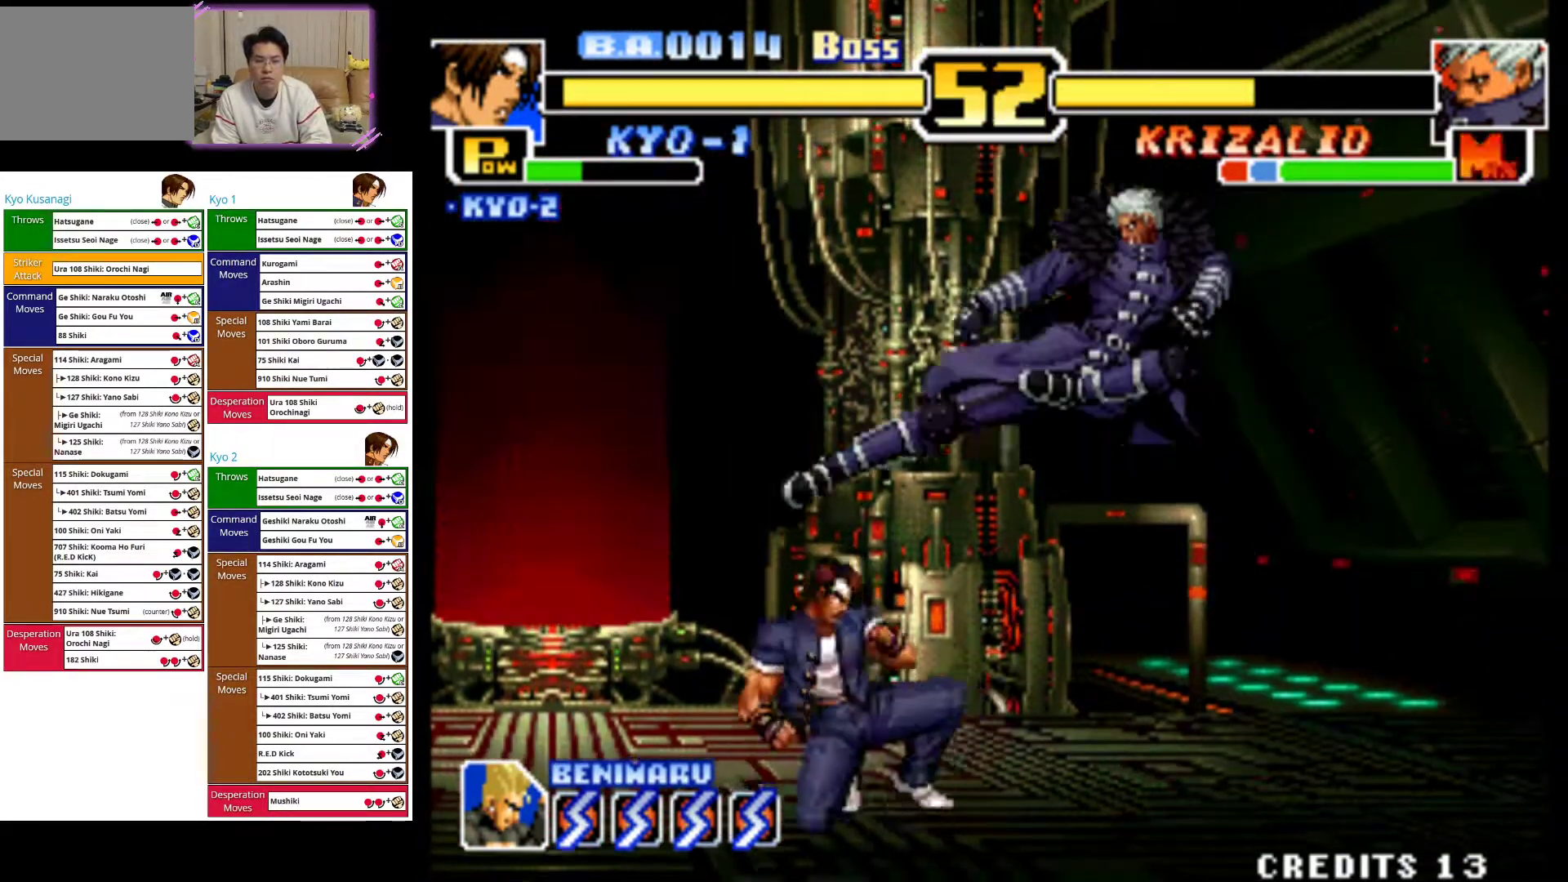
{"buttons": ["CIRCLE"], "left_stick": "left", "events": [[17, "CROSS", "down"], [150, "CROSS", "up"], [500, "CIRCLE", "down"]]}
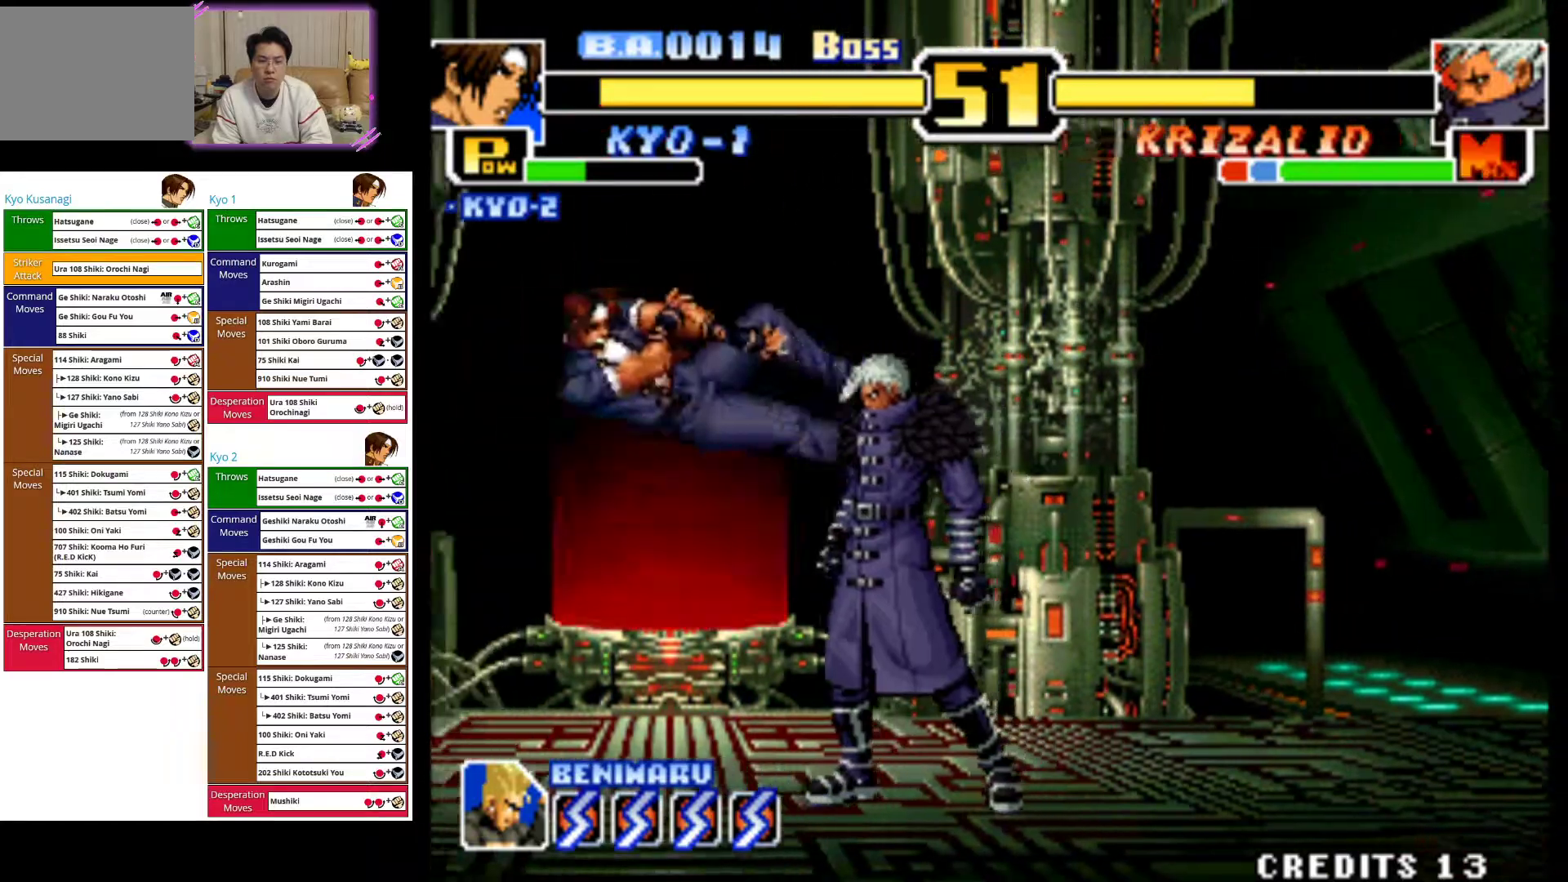
{"buttons": ["CROSS", "CIRCLE"], "left_stick": "left", "events": [[133, "CIRCLE", "up"], [200, "CIRCLE", "down"], [367, "CIRCLE", "up"], [450, "CROSS", "down"], [467, "CIRCLE", "down"]]}
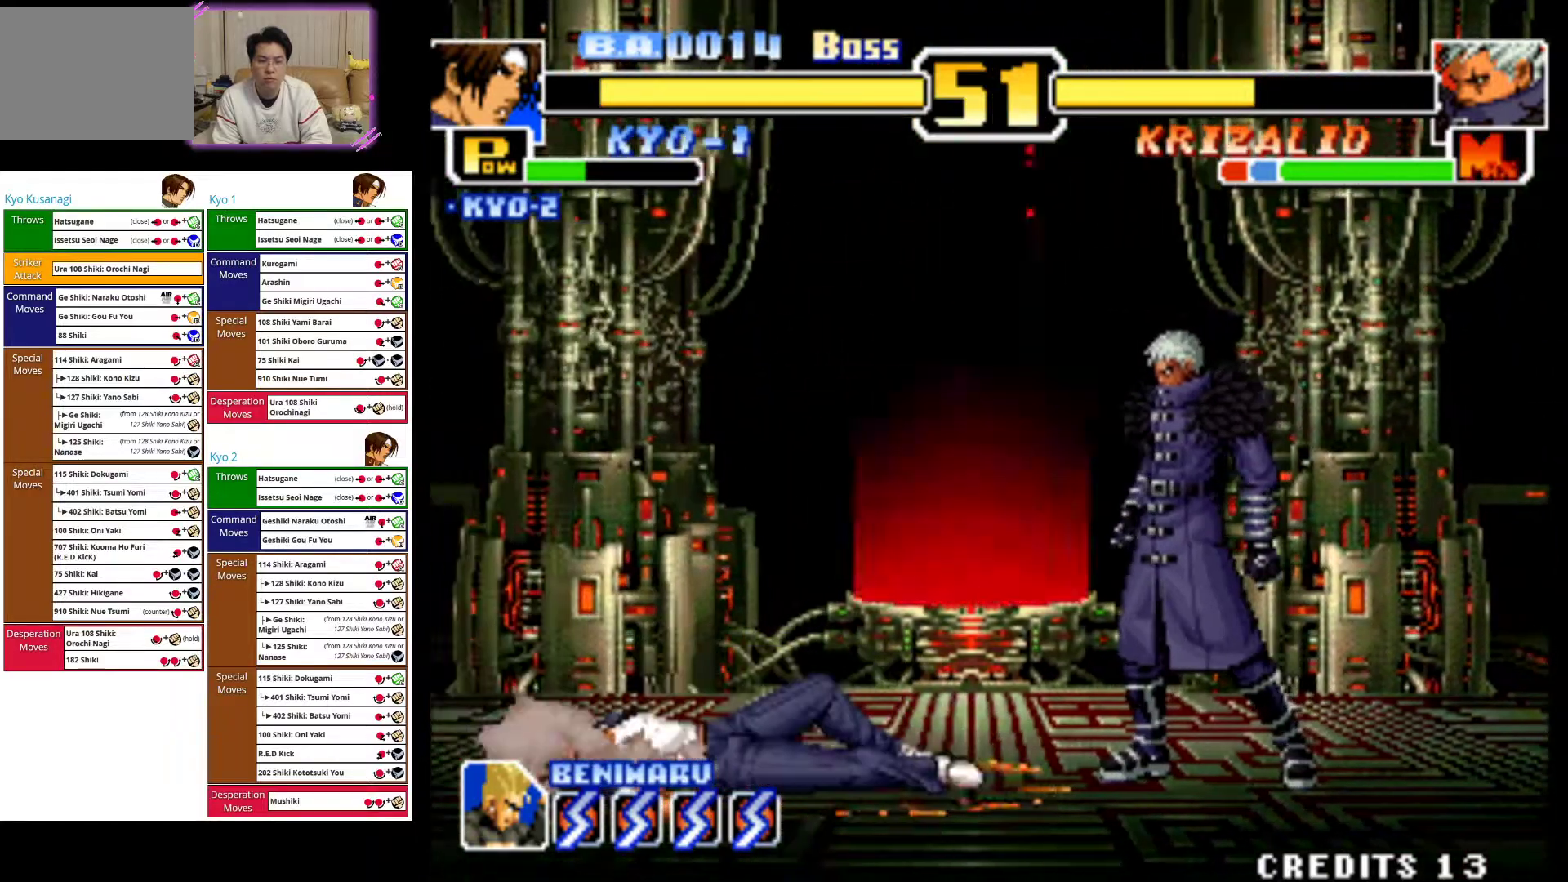
{"buttons": [], "left_stick": "up-right", "events": [[133, "CROSS", "up"], [150, "CIRCLE", "up"], [183, "left_stick", "center"], [300, "left_stick", "right"], [367, "left_stick", "up-right"]]}
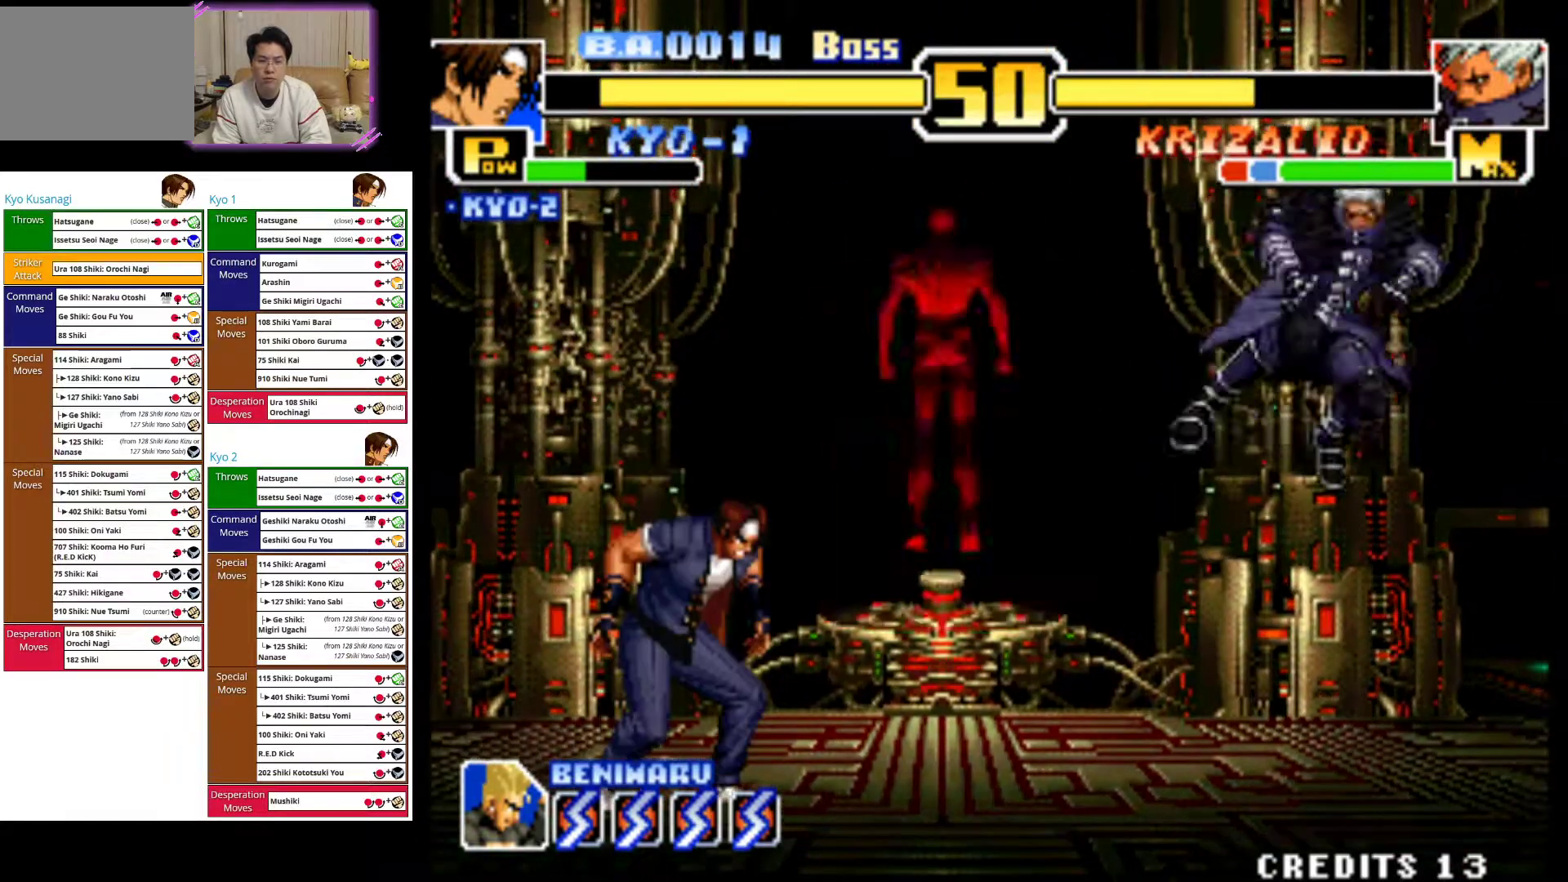
{"buttons": [], "left_stick": "down", "events": [[300, "CIRCLE", "down"], [350, "left_stick", "center"], [450, "left_stick", "down"], [500, "CIRCLE", "up"]]}
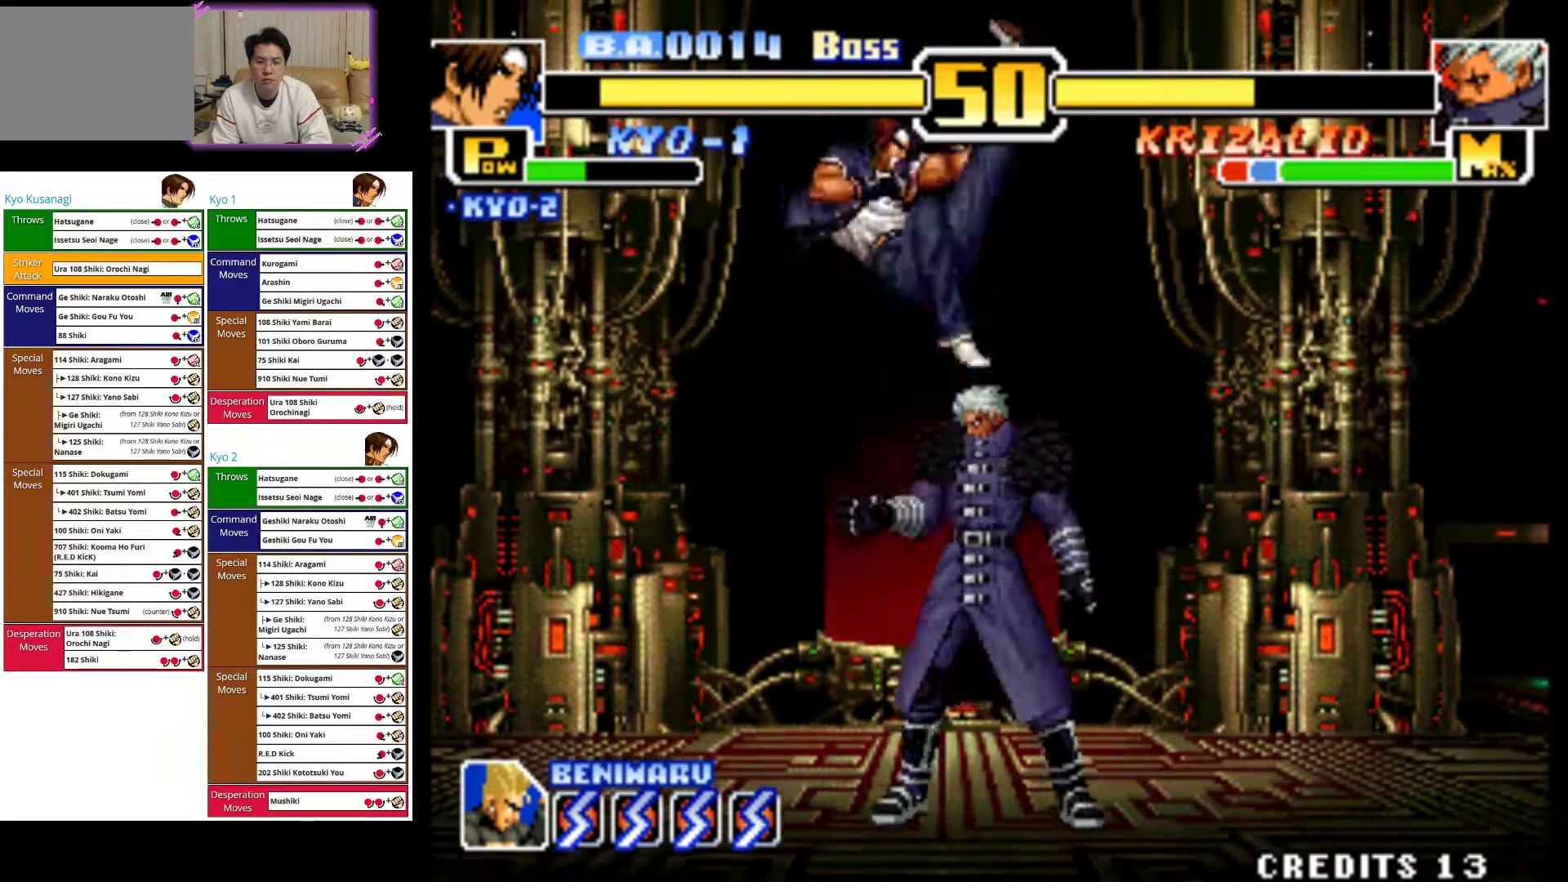
{"buttons": ["CROSS"], "left_stick": "down", "events": [[250, "CROSS", "down"], [367, "CROSS", "up"], [400, "CROSS", "down"]]}
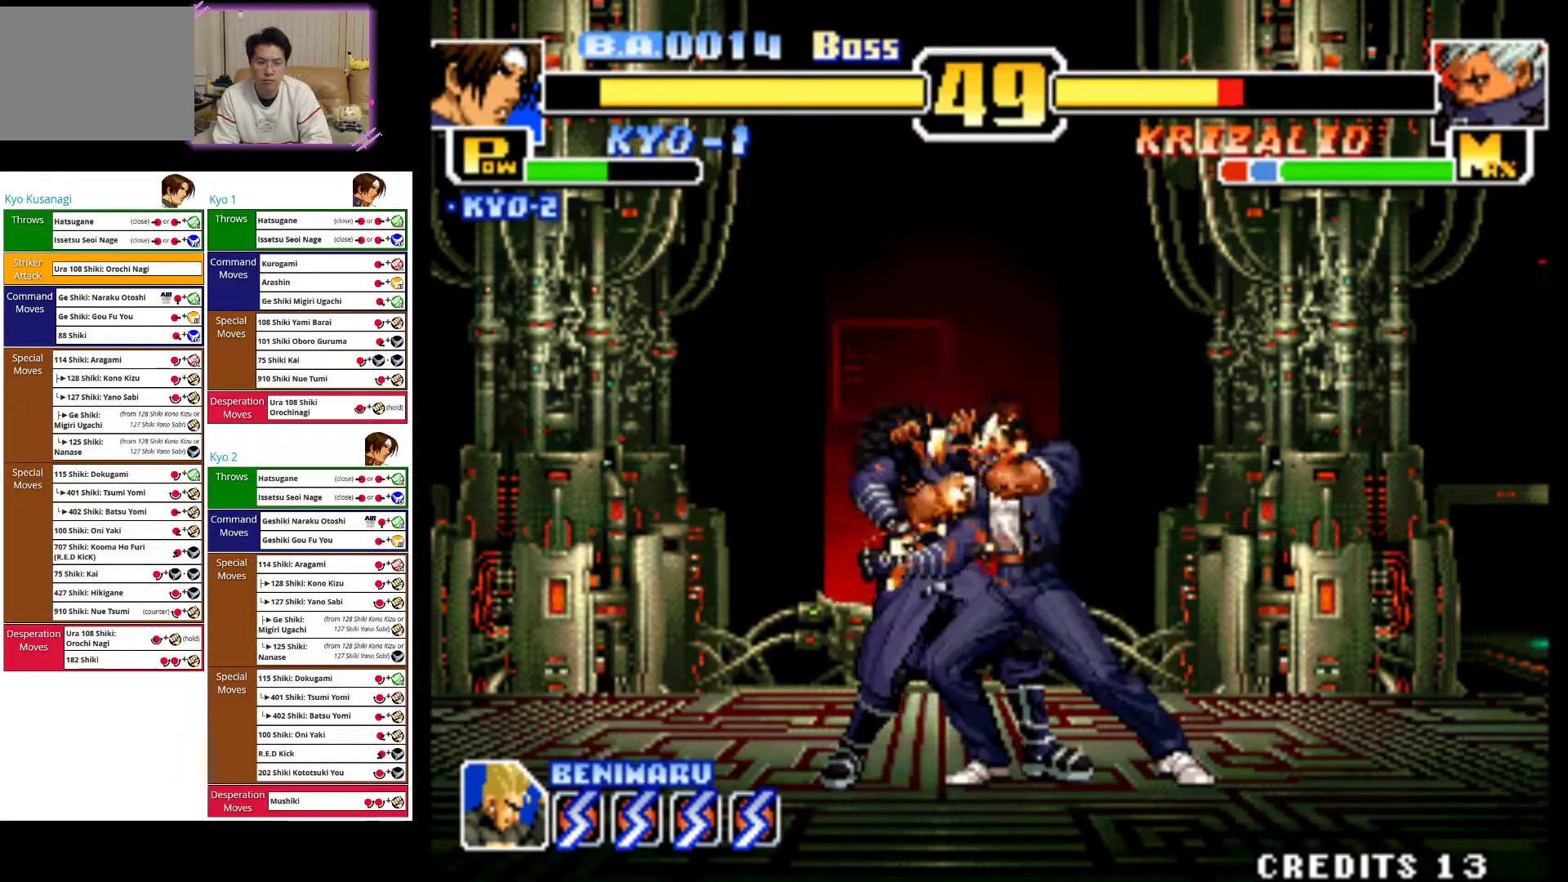
{"buttons": [], "left_stick": "right", "events": [[50, "CROSS", "up"], [233, "left_stick", "center"], [333, "left_stick", "down-right"], [417, "left_stick", "right"]]}